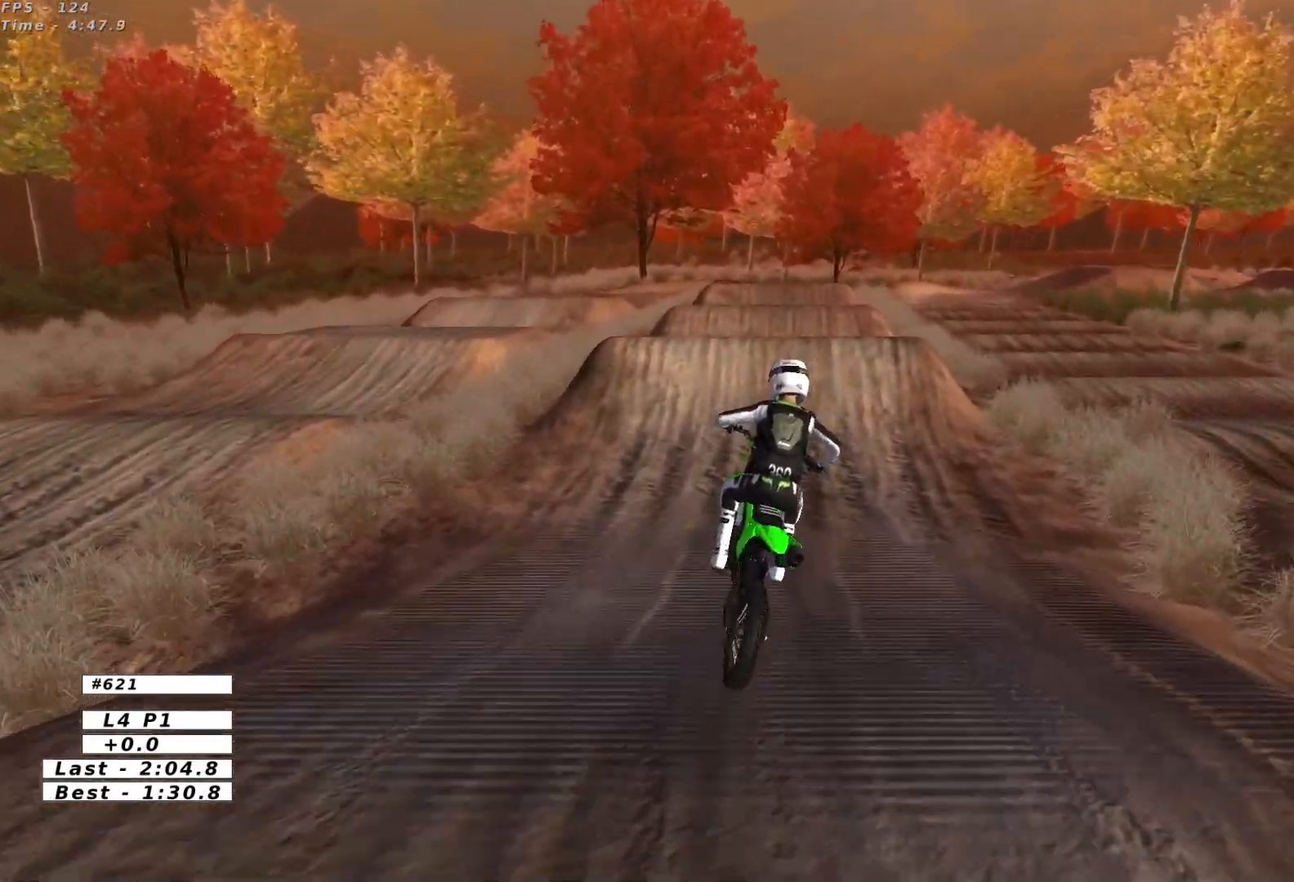
Gameplay with a controller (Xbox layout); each line is a JSON object with the inputs held at the frame after it. "events" lists button and stick changes between this image and that frame as [ms after this image, input, new state], when the widget could be followed in between. Not read: L1 L3 R3 right_stick.
{"buttons": ["R2"], "left_stick": "center", "events": [[150, "left_stick", "left"], [267, "left_stick", "center"]]}
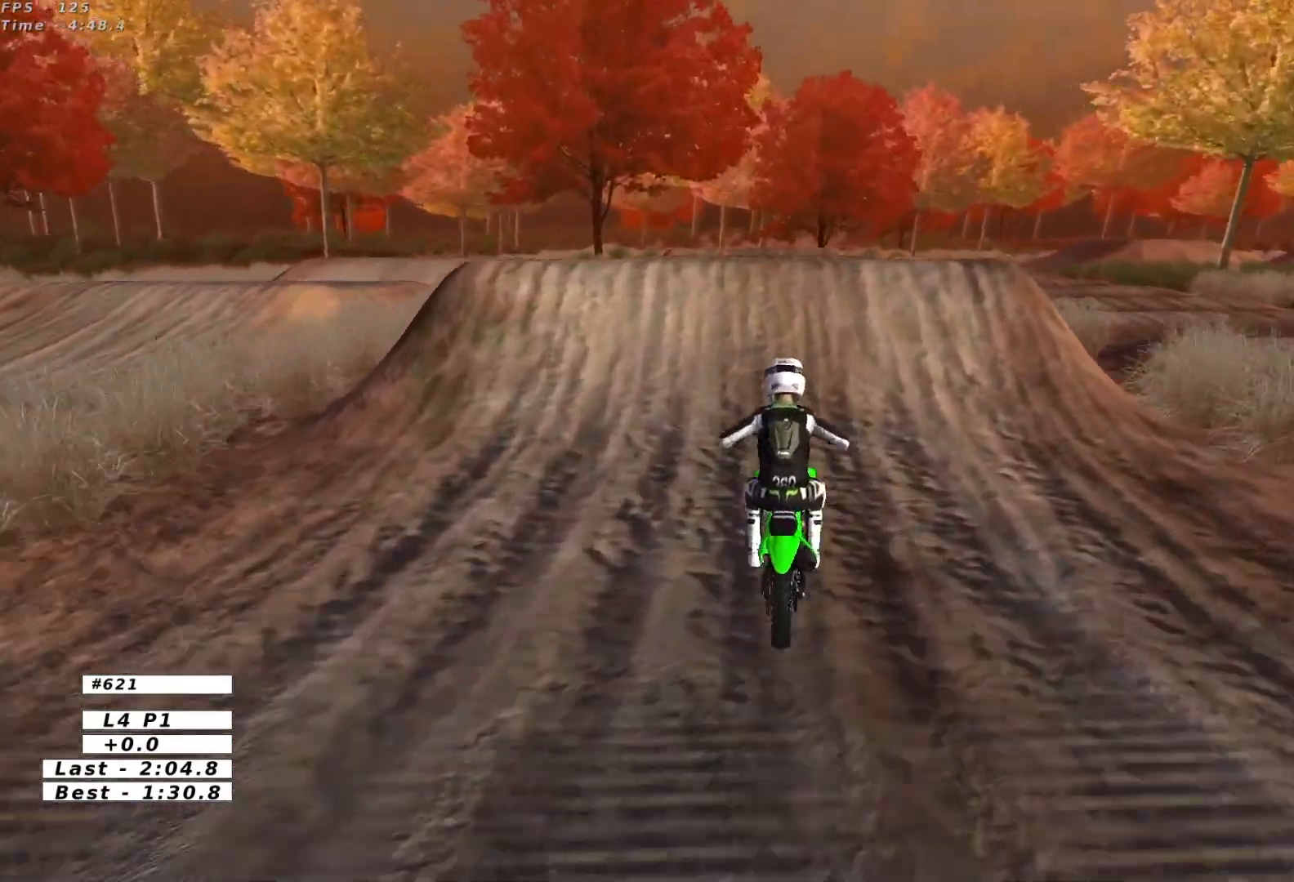
{"buttons": ["R2"], "left_stick": "down", "events": [[183, "R2", "up"], [317, "left_stick", "down-left"], [400, "left_stick", "down"], [417, "R2", "down"]]}
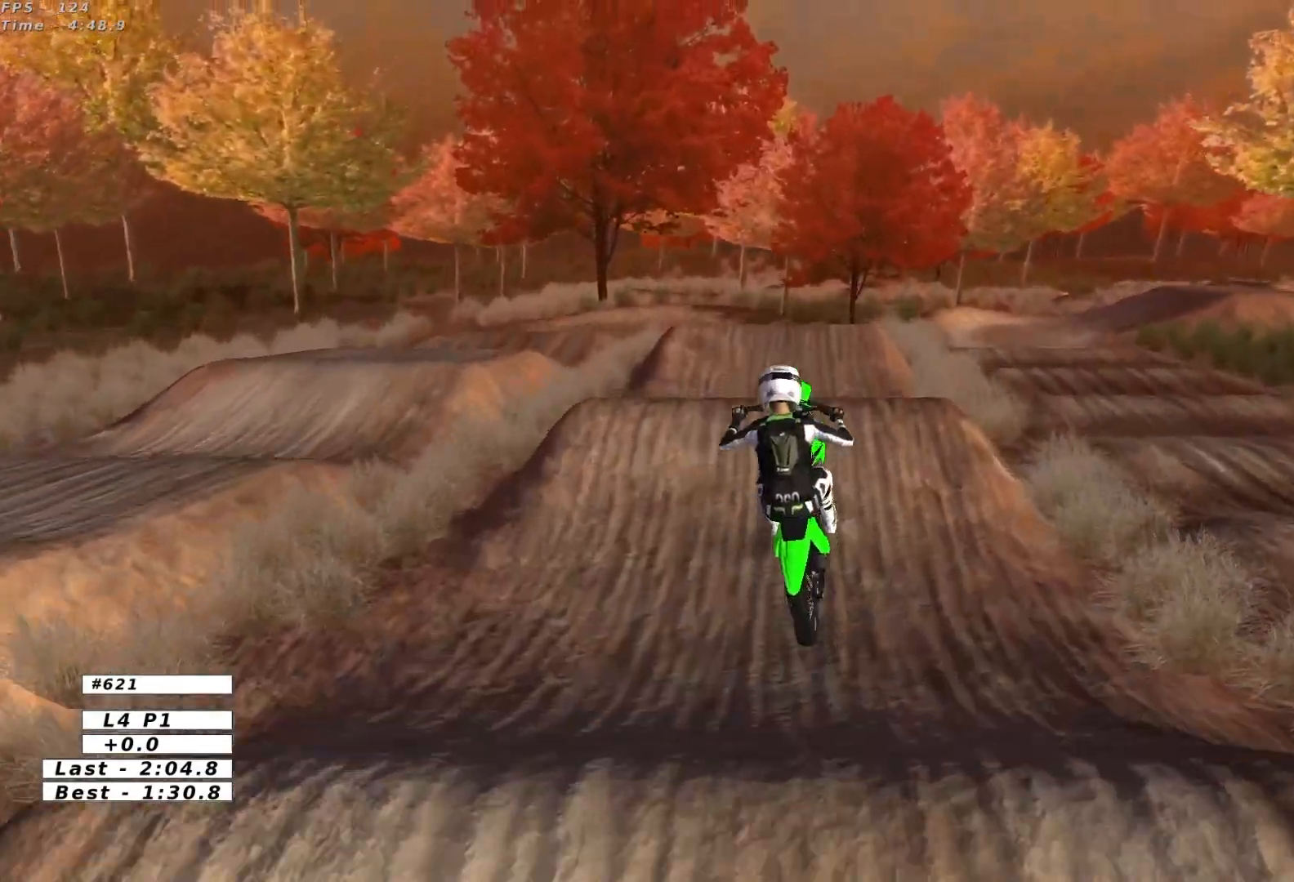
{"buttons": ["R2"], "left_stick": "center", "events": [[83, "R2", "up"], [283, "left_stick", "center"], [483, "R2", "down"]]}
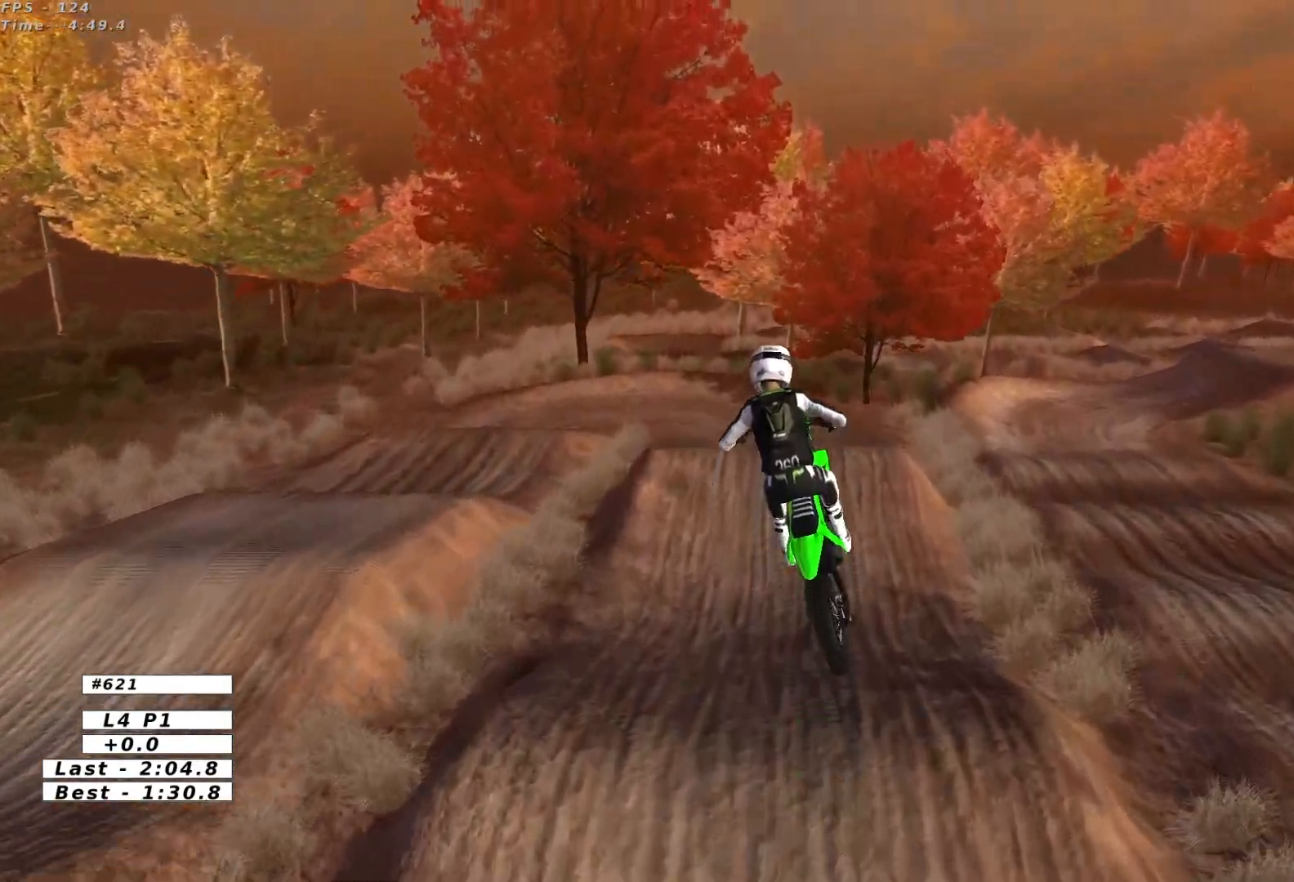
{"buttons": [], "left_stick": "down", "events": [[33, "left_stick", "down"], [100, "R2", "up"]]}
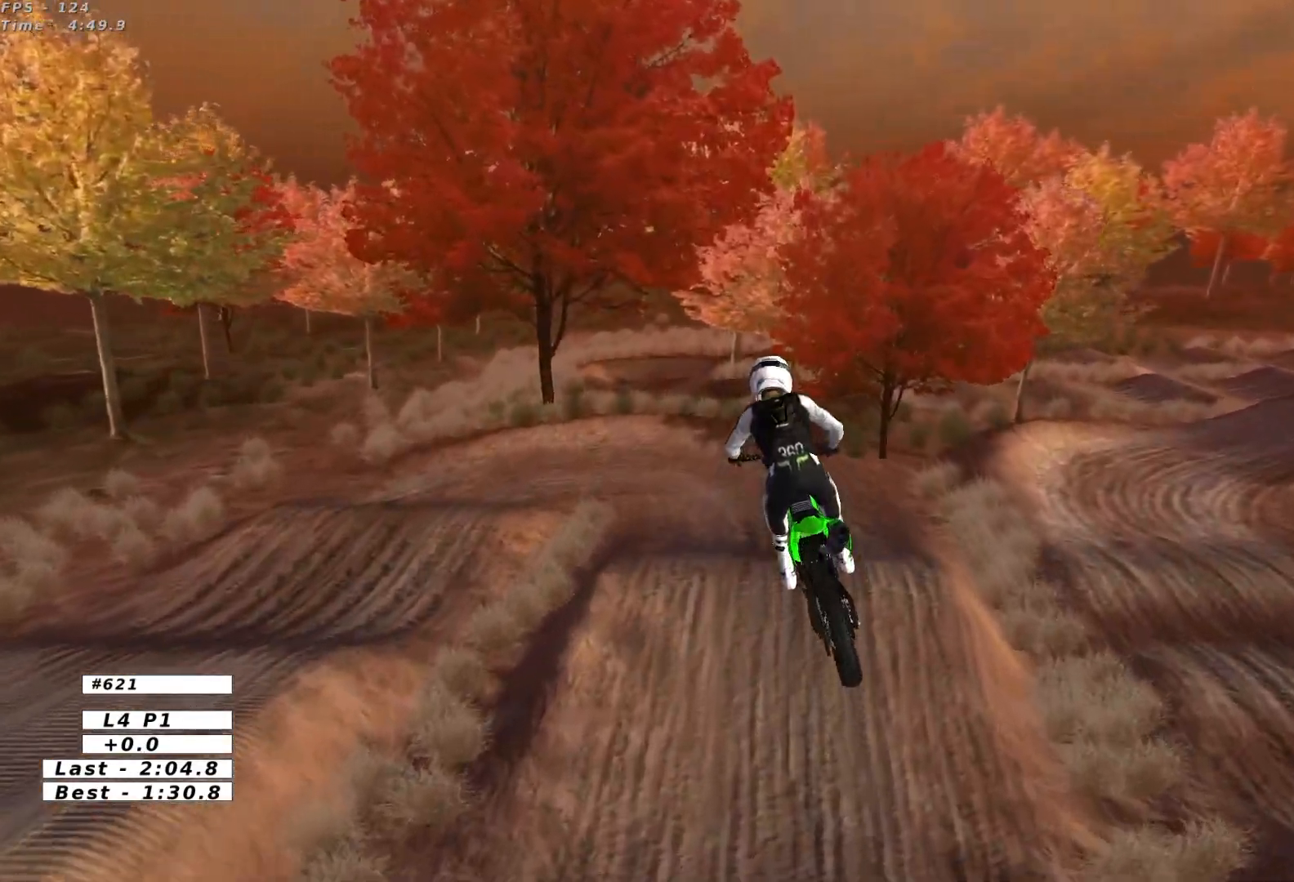
{"buttons": ["R2"], "left_stick": "left", "events": [[200, "left_stick", "center"], [233, "R2", "down"], [350, "left_stick", "left"]]}
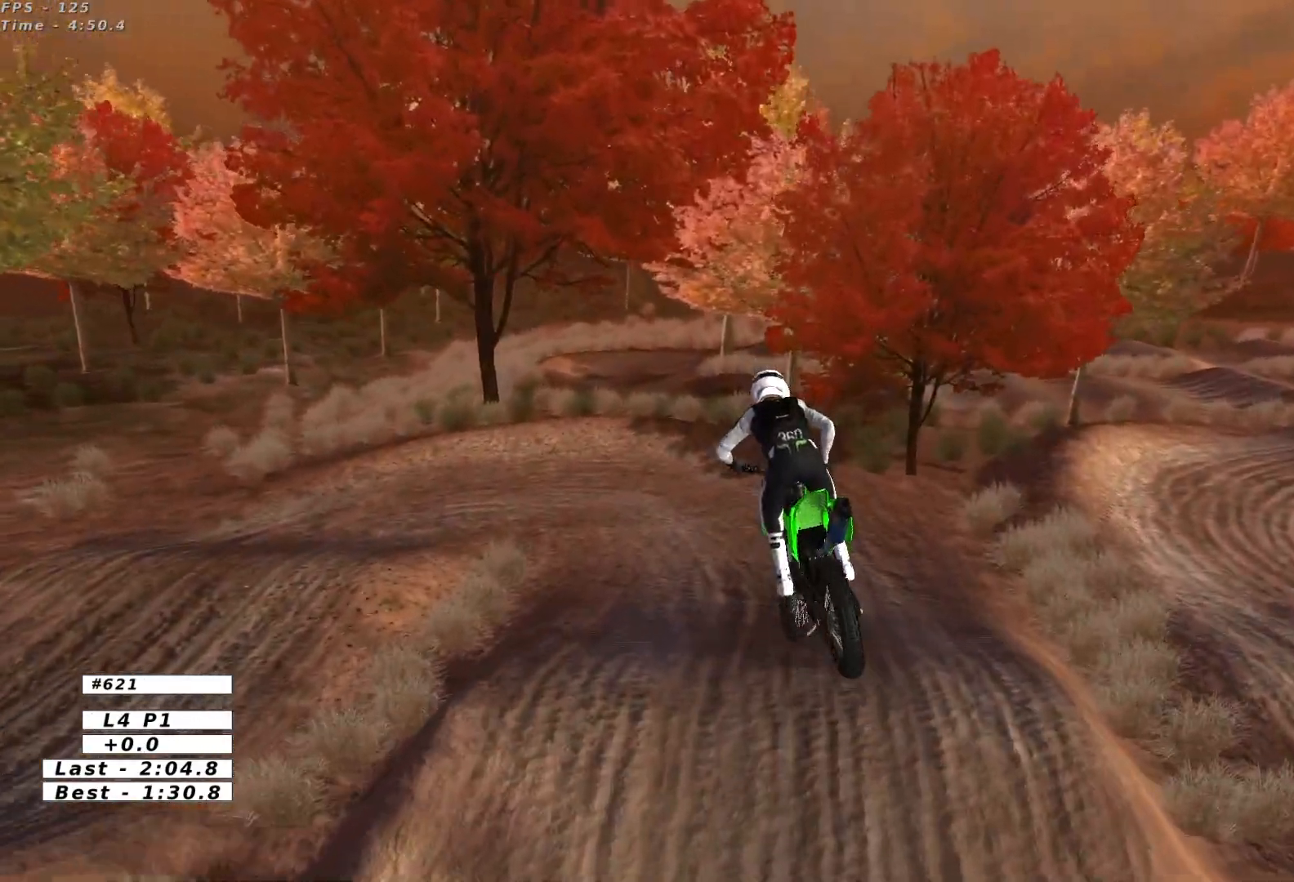
{"buttons": ["R2"], "left_stick": "center", "events": [[33, "left_stick", "center"], [267, "left_stick", "down-left"], [400, "left_stick", "center"]]}
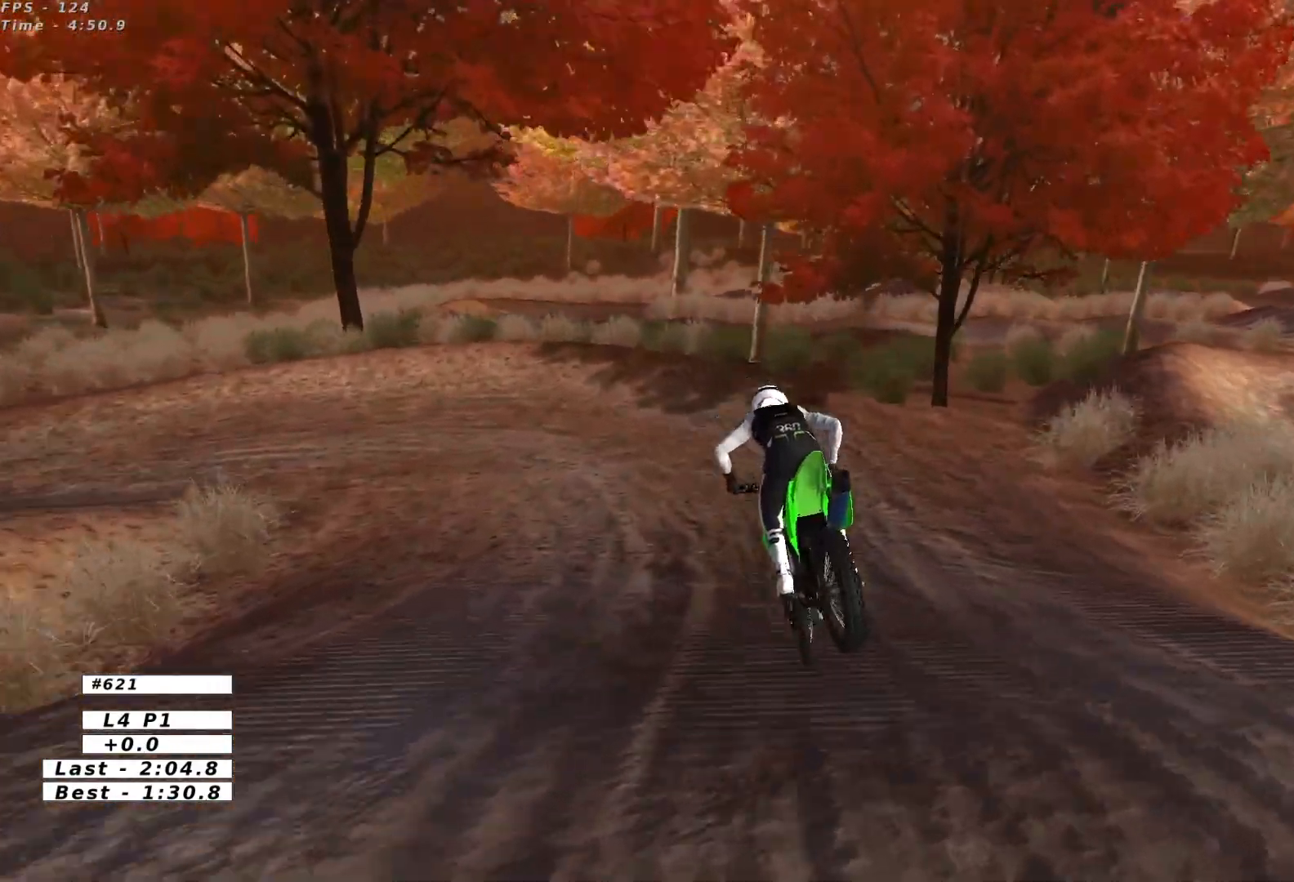
{"buttons": ["X"], "left_stick": "center", "events": [[67, "left_stick", "down-left"], [167, "R2", "up"], [383, "left_stick", "center"], [500, "X", "down"]]}
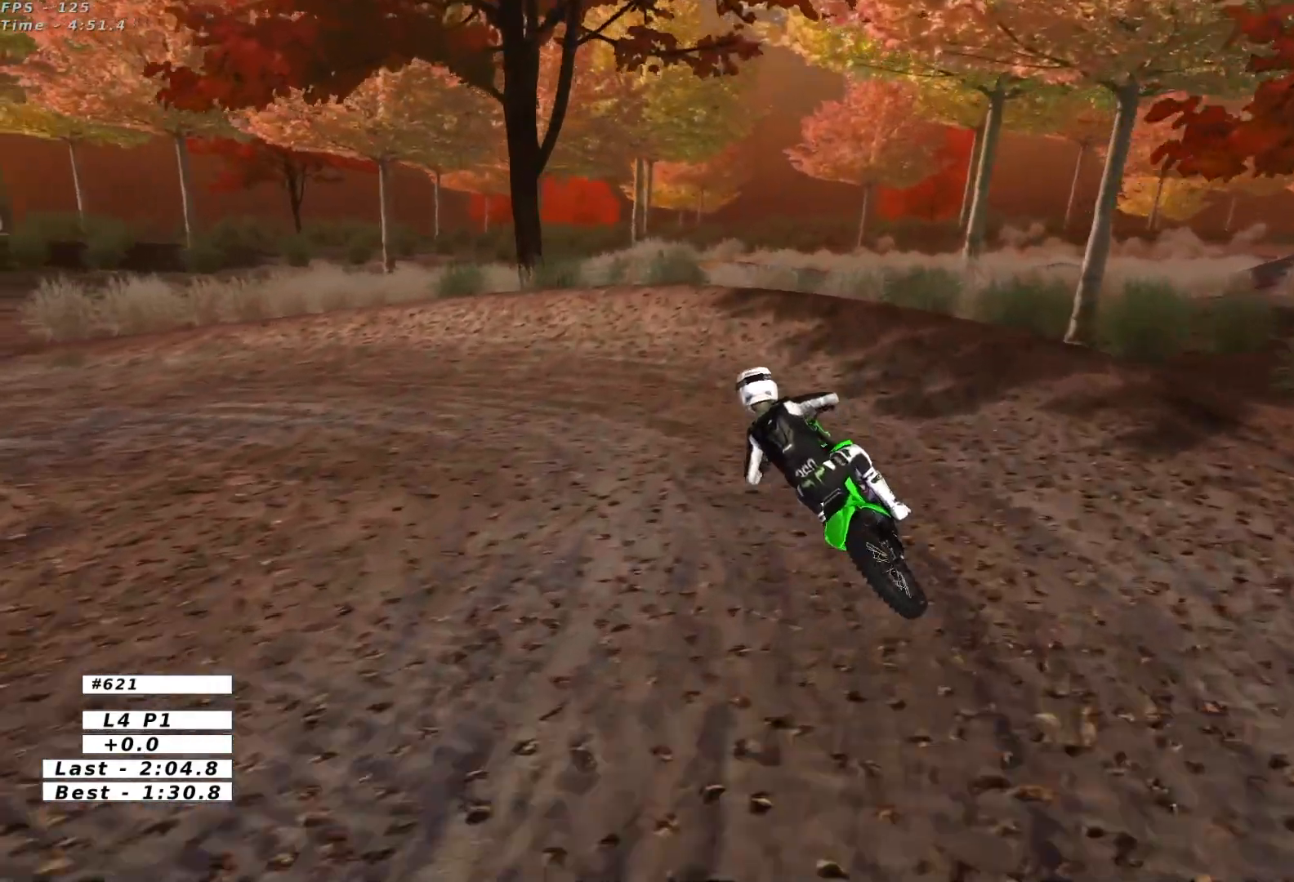
{"buttons": ["A", "X", "L2"], "left_stick": "up-left", "events": [[83, "left_stick", "left"], [100, "L2", "down"], [117, "X", "up"], [200, "A", "down"], [217, "X", "down"], [333, "left_stick", "up-left"], [350, "X", "up"], [400, "X", "down"]]}
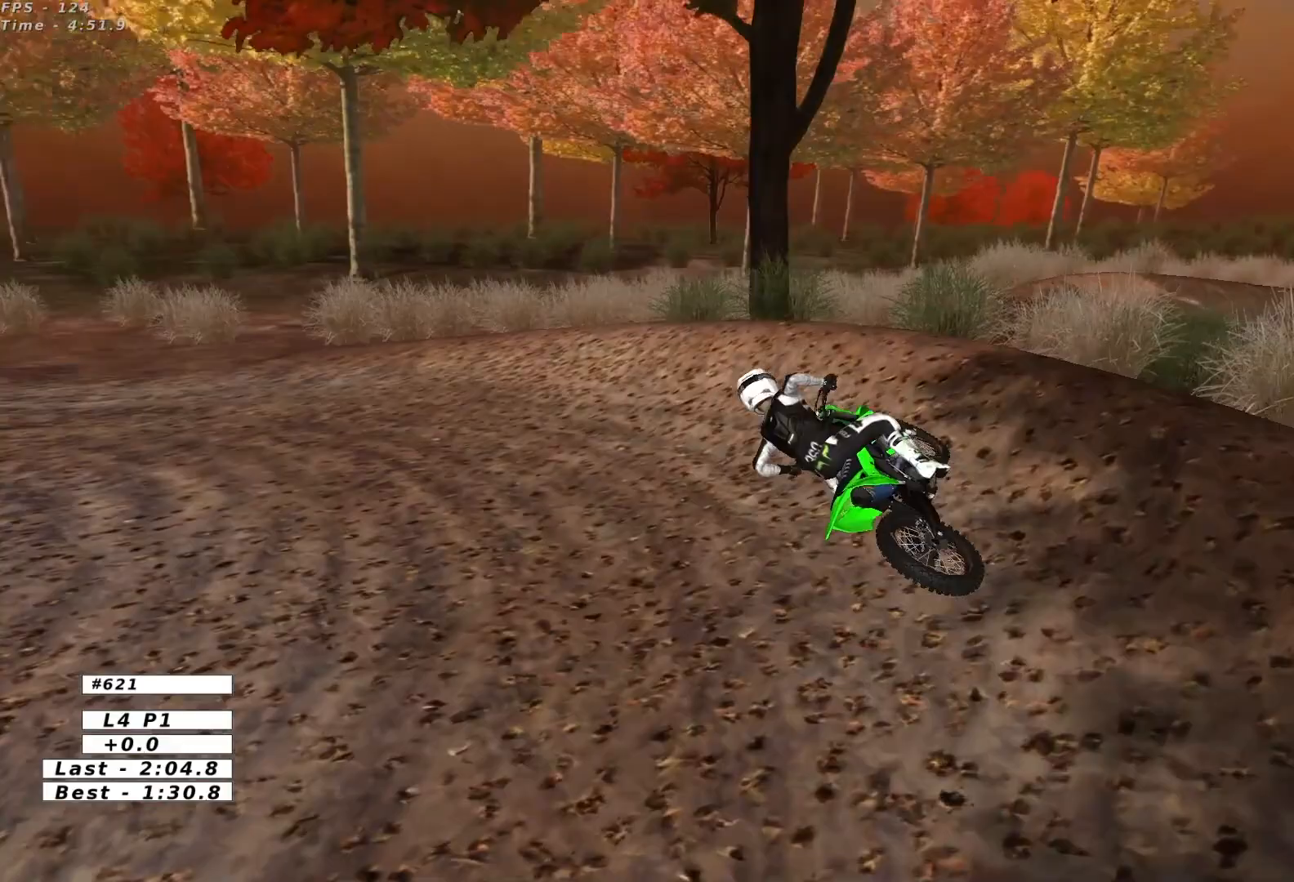
{"buttons": [], "left_stick": "right"}
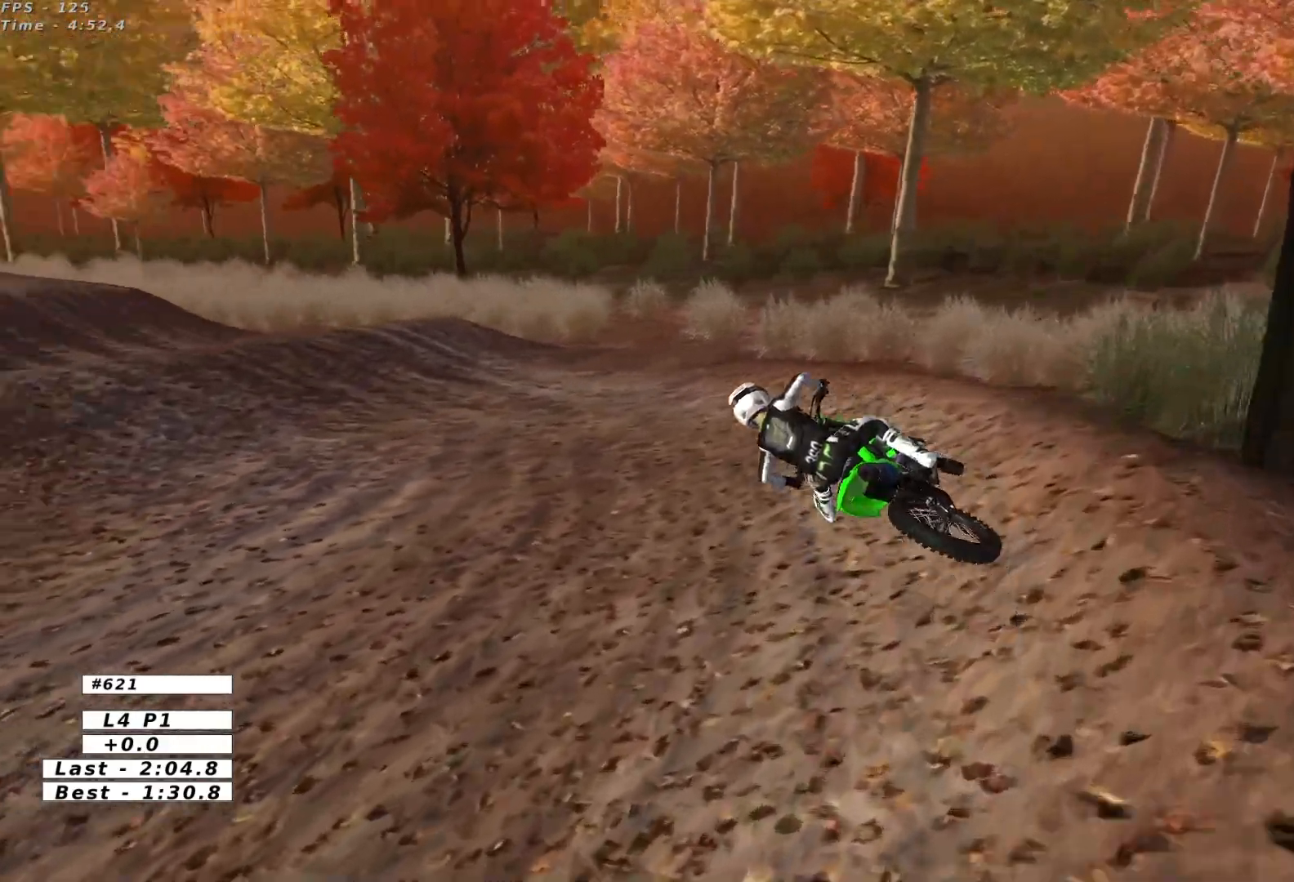
{"buttons": ["R2"], "left_stick": "center", "events": [[83, "R2", "down"], [217, "R2", "up"], [333, "left_stick", "center"], [367, "R2", "down"]]}
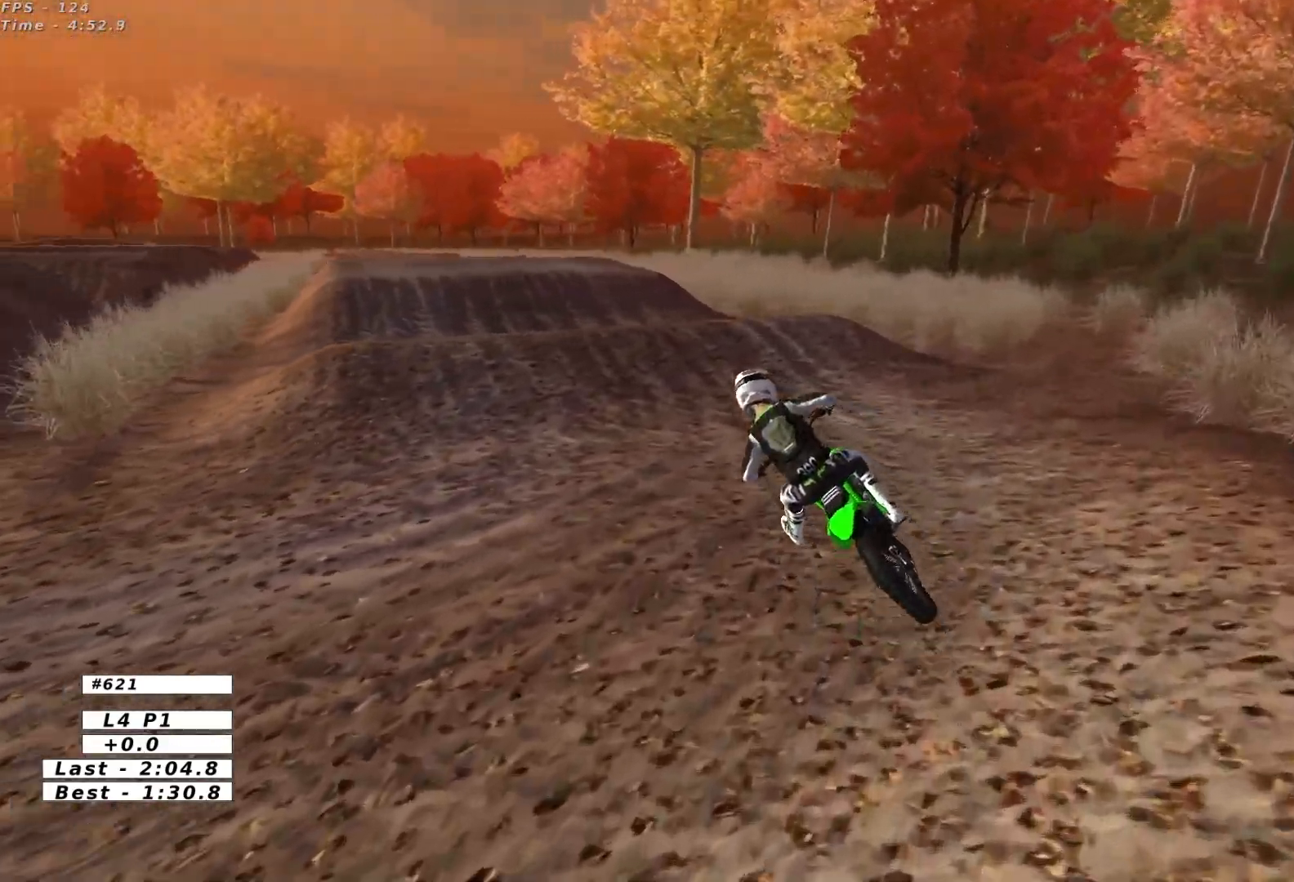
{"buttons": ["R2"], "left_stick": "center", "events": [[183, "left_stick", "right"], [483, "left_stick", "center"]]}
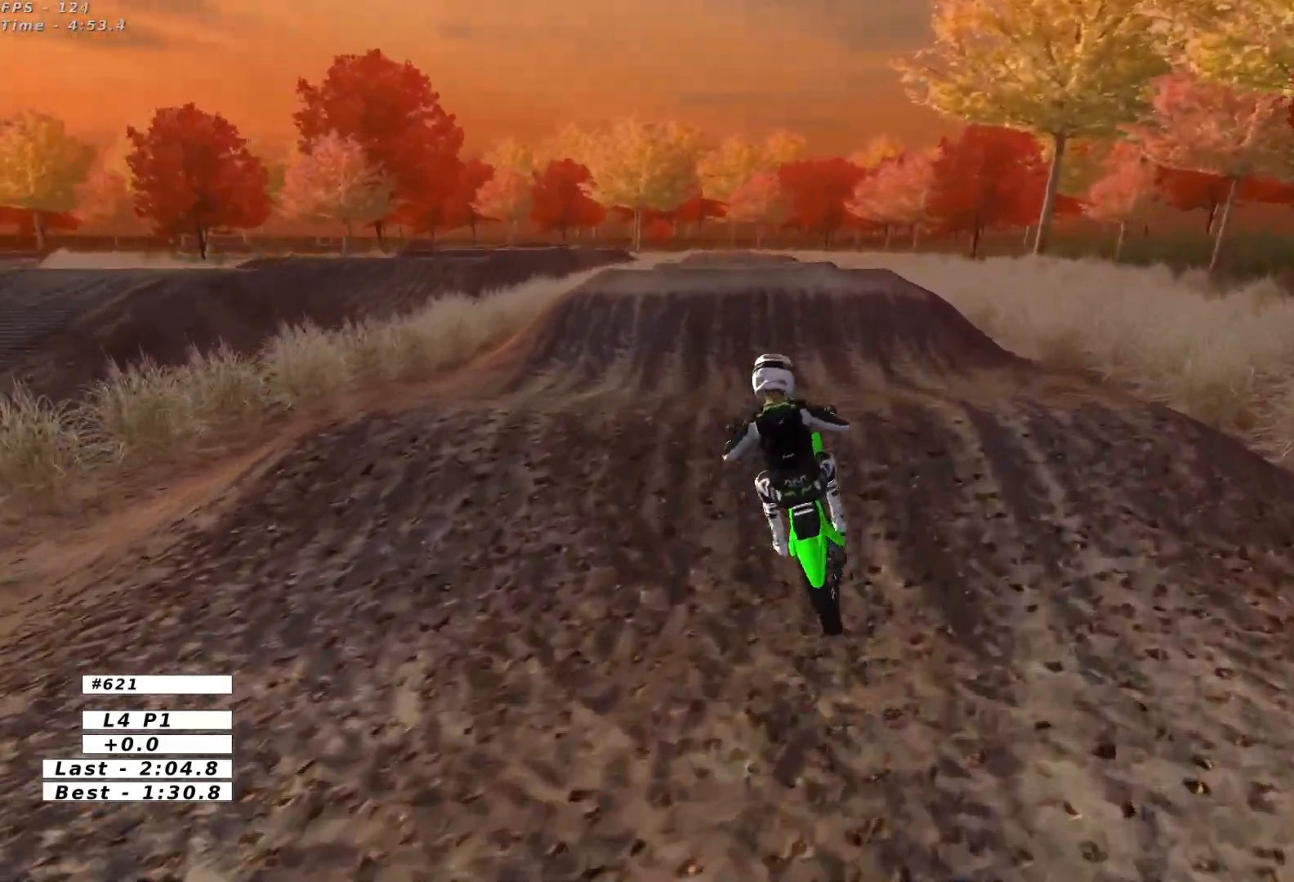
{"buttons": [], "left_stick": "right", "events": [[117, "left_stick", "down"], [283, "R2", "up"], [300, "left_stick", "down-left"], [450, "left_stick", "down-right"], [500, "left_stick", "right"]]}
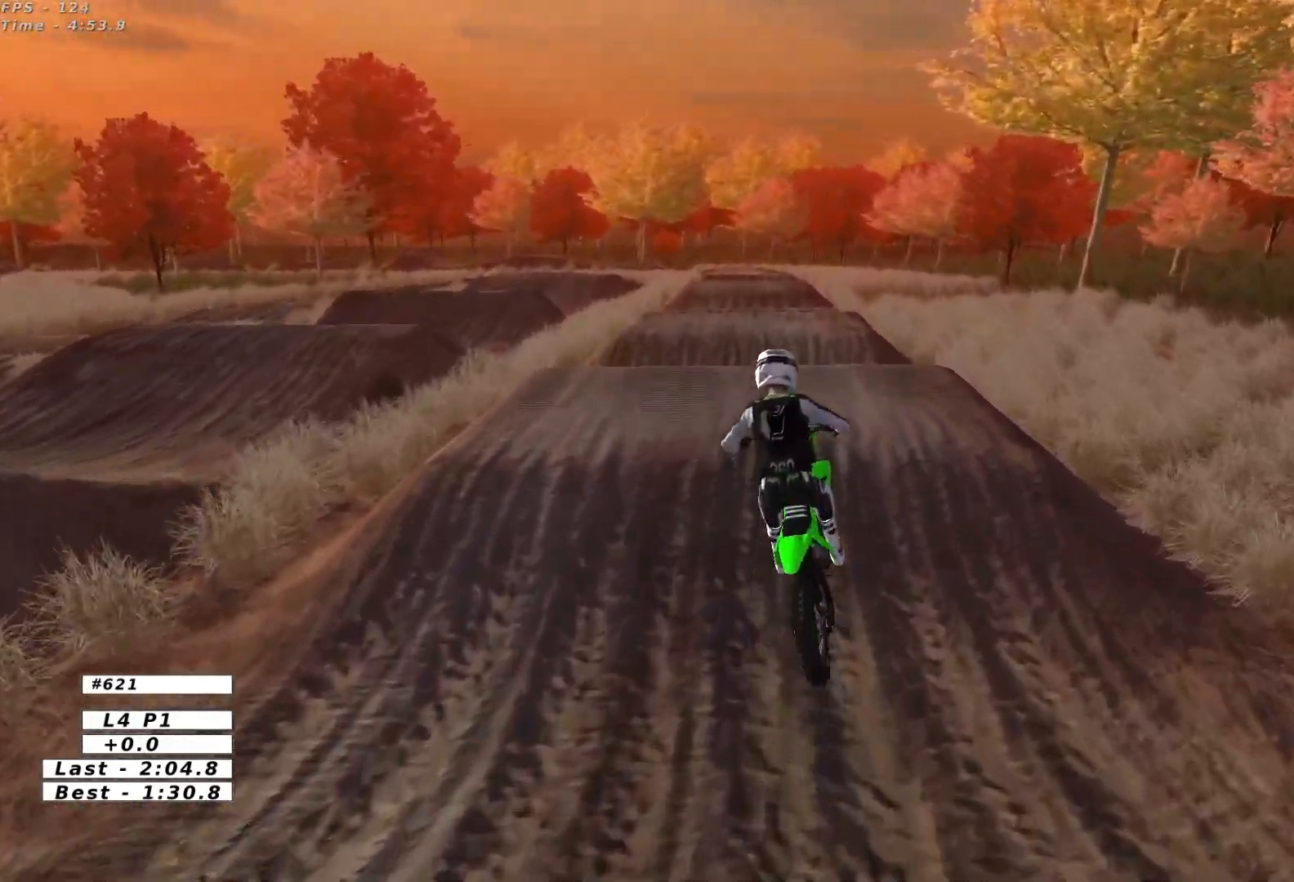
{"buttons": ["R2"], "left_stick": "down", "events": [[33, "R2", "down"], [83, "B", "down"], [200, "B", "up"], [267, "left_stick", "center"], [467, "left_stick", "down"]]}
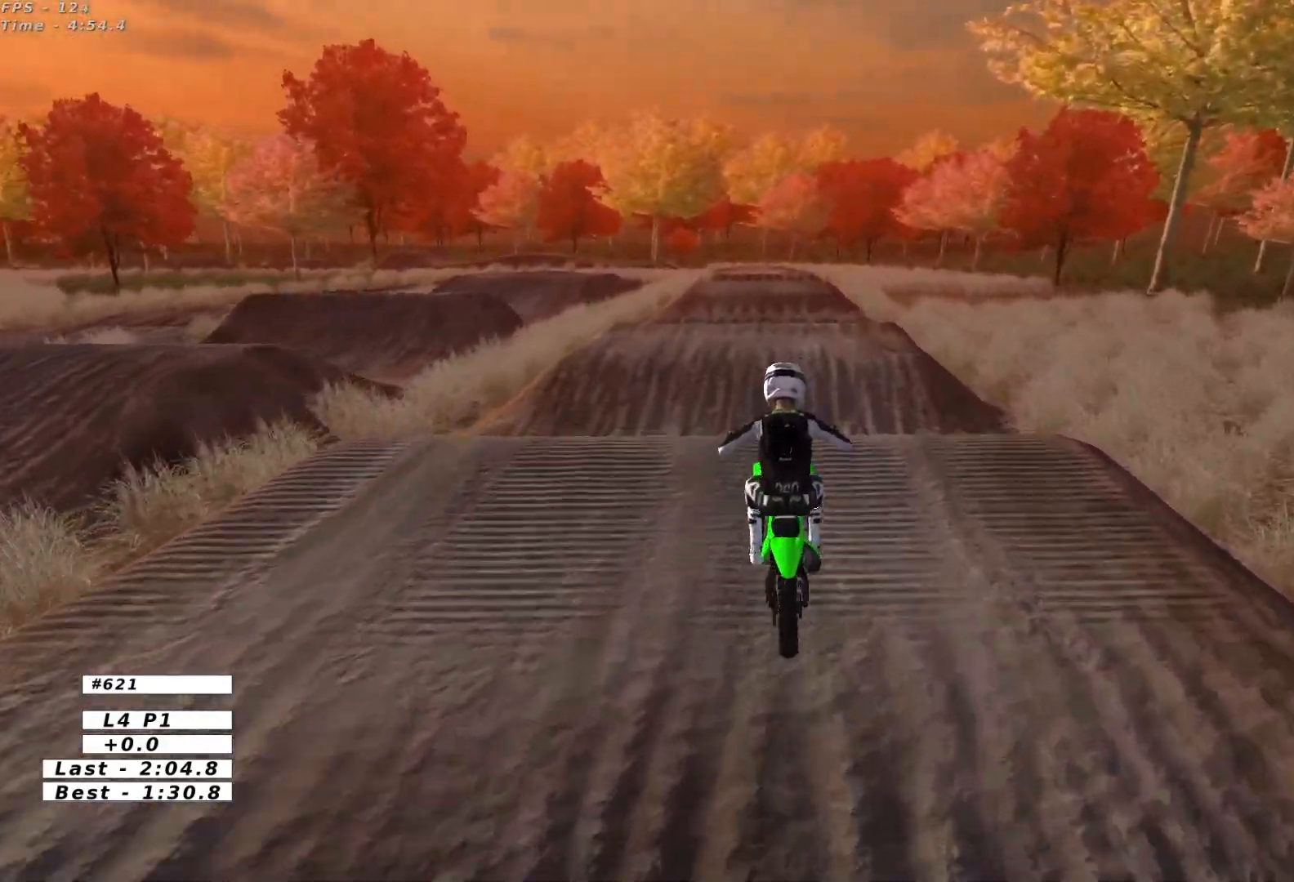
{"buttons": ["R2"], "left_stick": "center", "events": [[117, "left_stick", "center"]]}
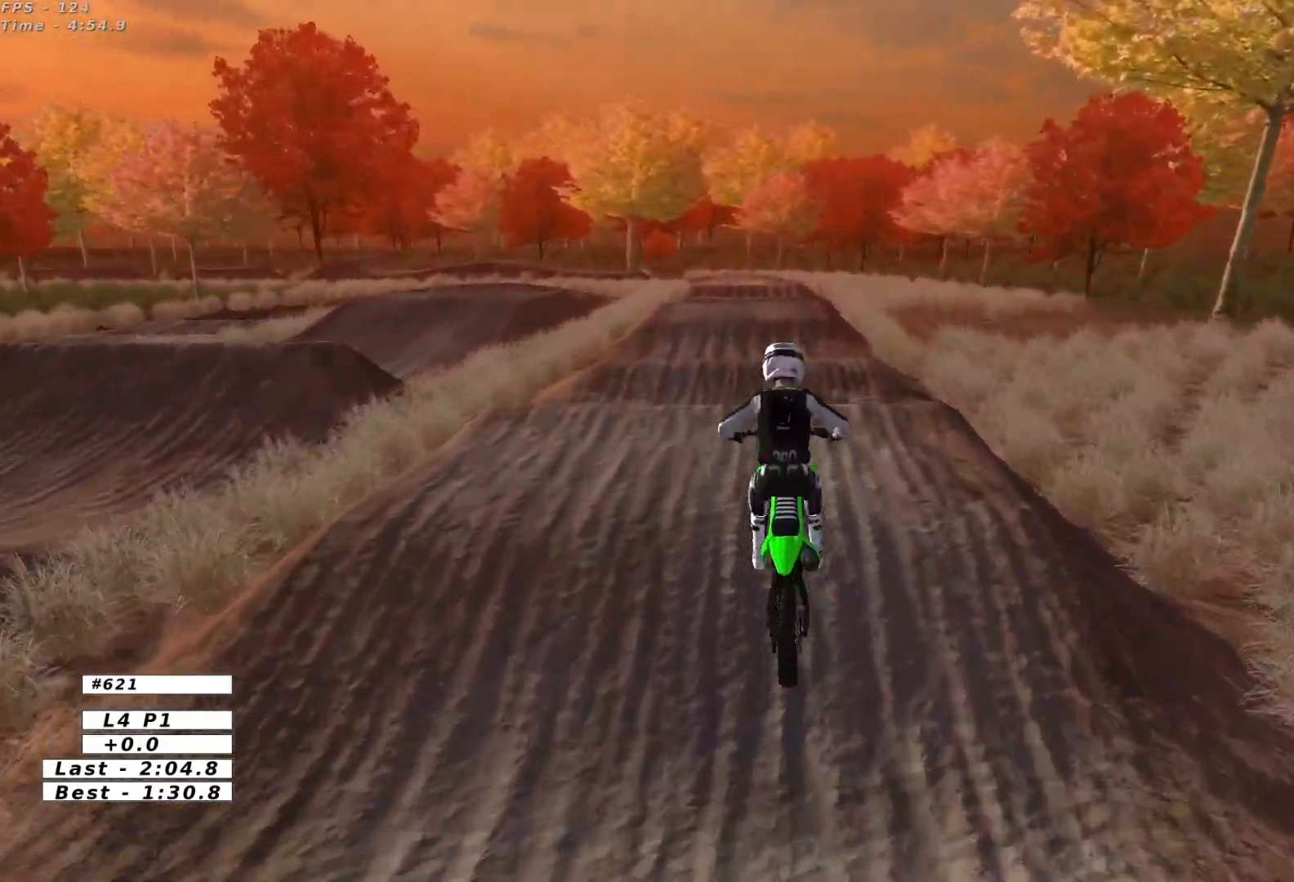
{"buttons": ["R2"], "left_stick": "down", "events": [[33, "B", "down"], [117, "B", "up"], [133, "R2", "up"], [350, "R2", "down"], [400, "left_stick", "down"]]}
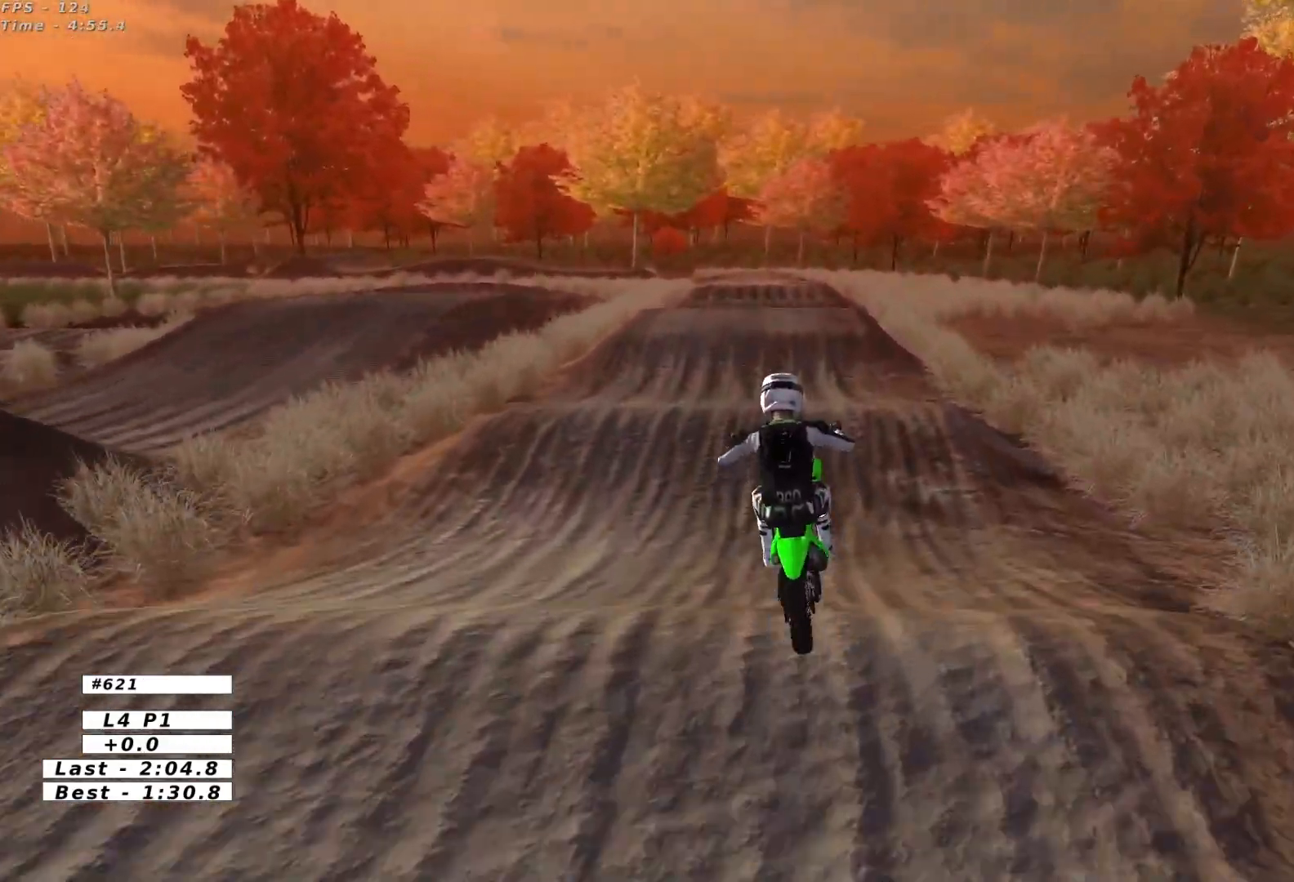
{"buttons": [], "left_stick": "center", "events": [[67, "R2", "up"], [133, "left_stick", "center"], [383, "left_stick", "right"], [500, "left_stick", "center"]]}
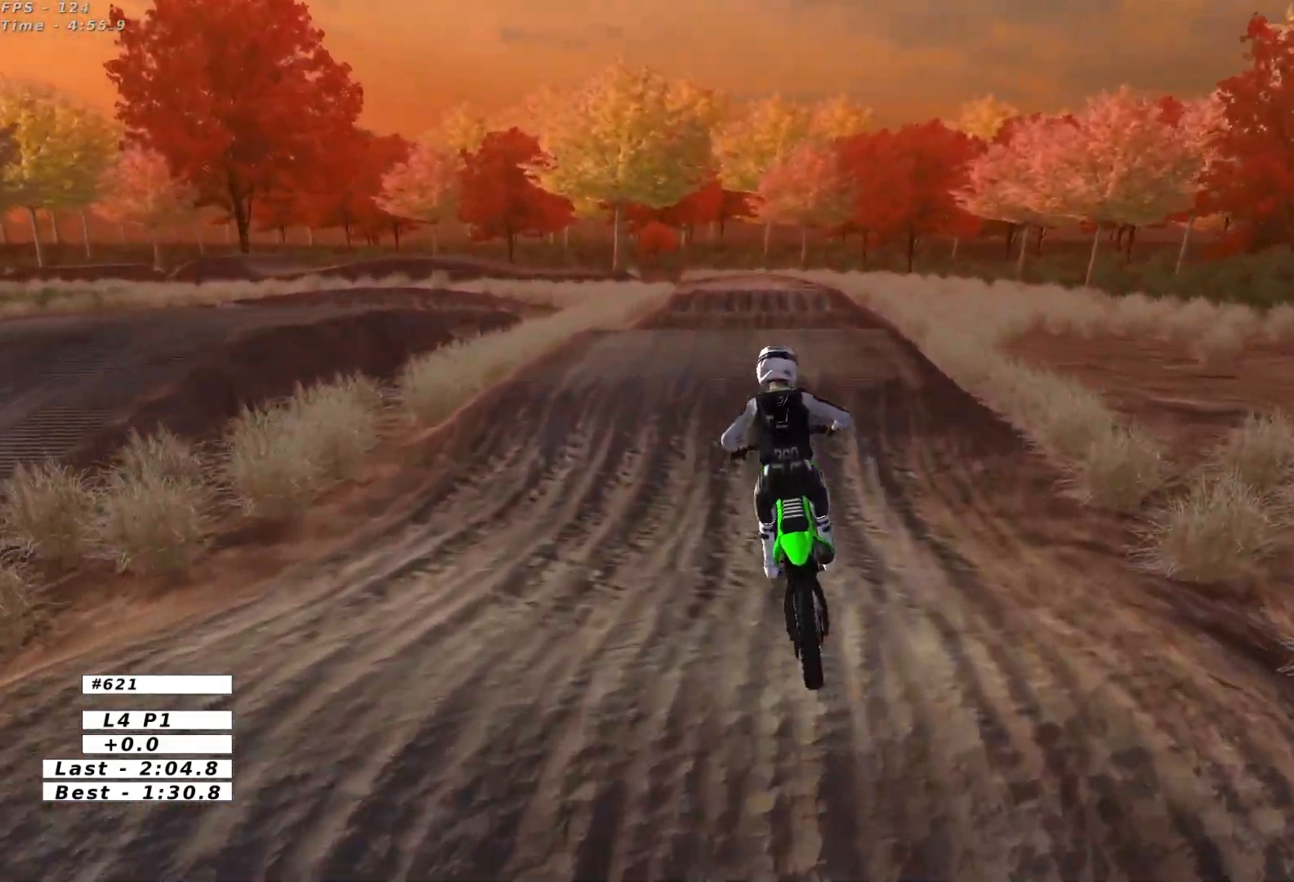
{"buttons": ["R2"], "left_stick": "center", "events": [[117, "R2", "down"]]}
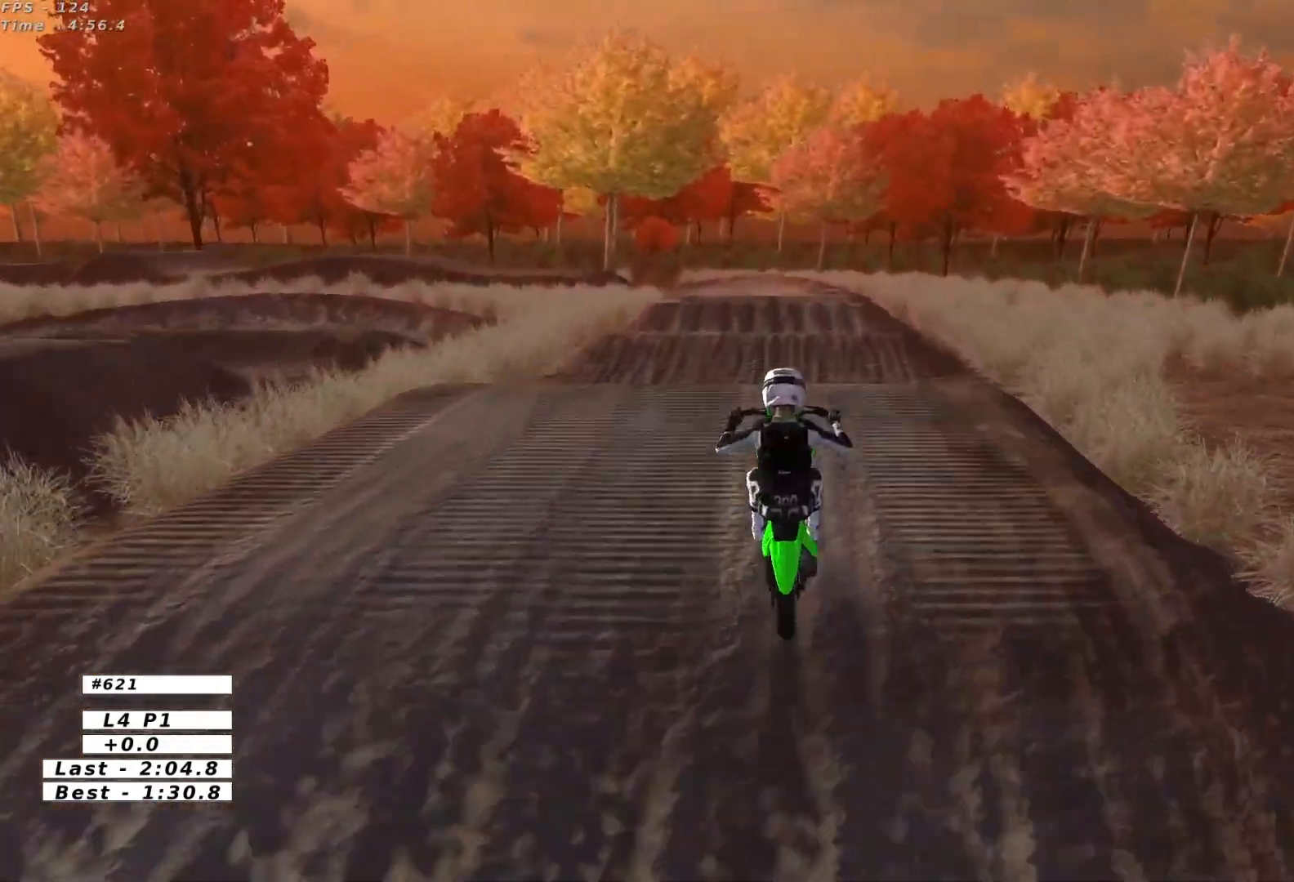
{"buttons": ["R2"], "left_stick": "down", "events": [[50, "left_stick", "down"]]}
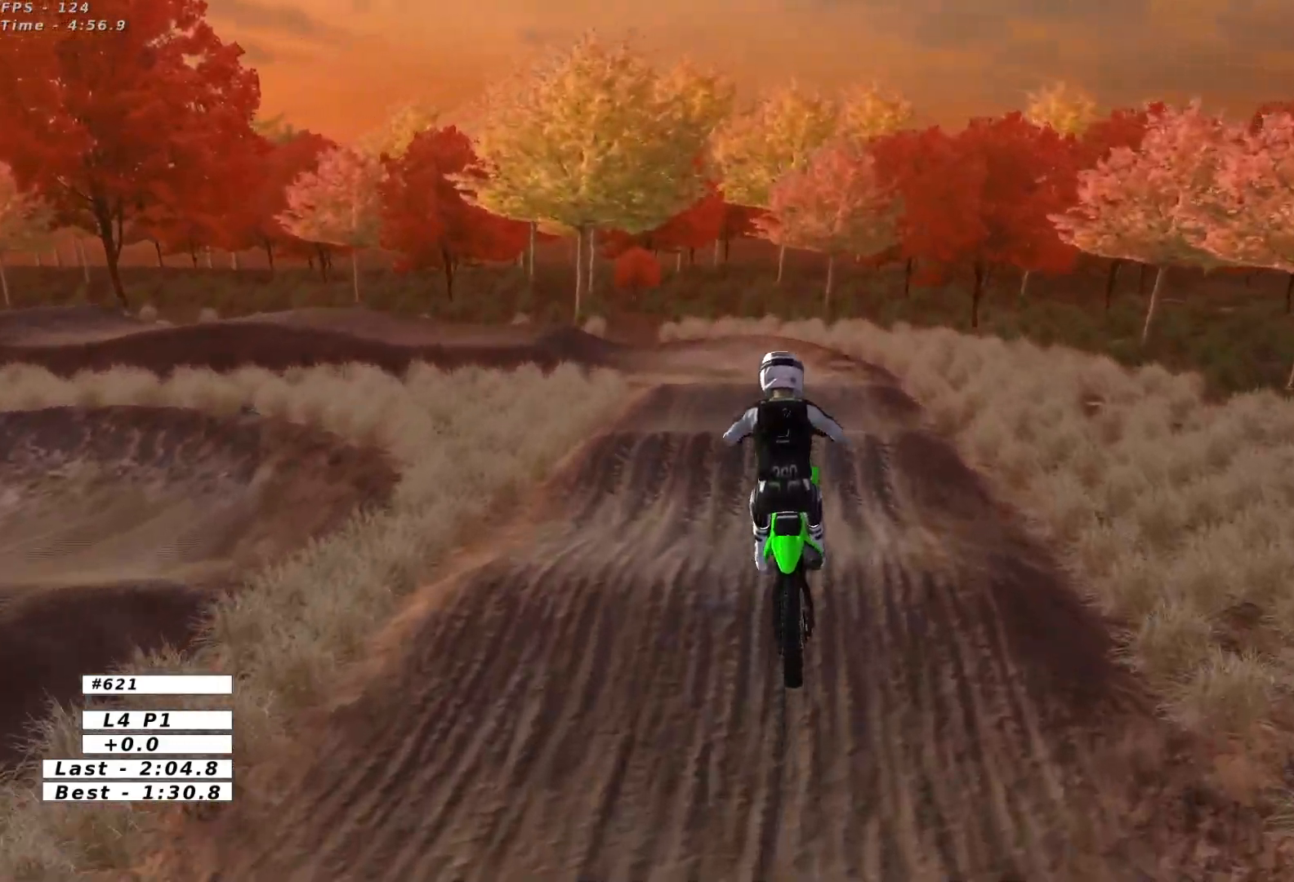
{"buttons": ["R2"], "left_stick": "down", "events": []}
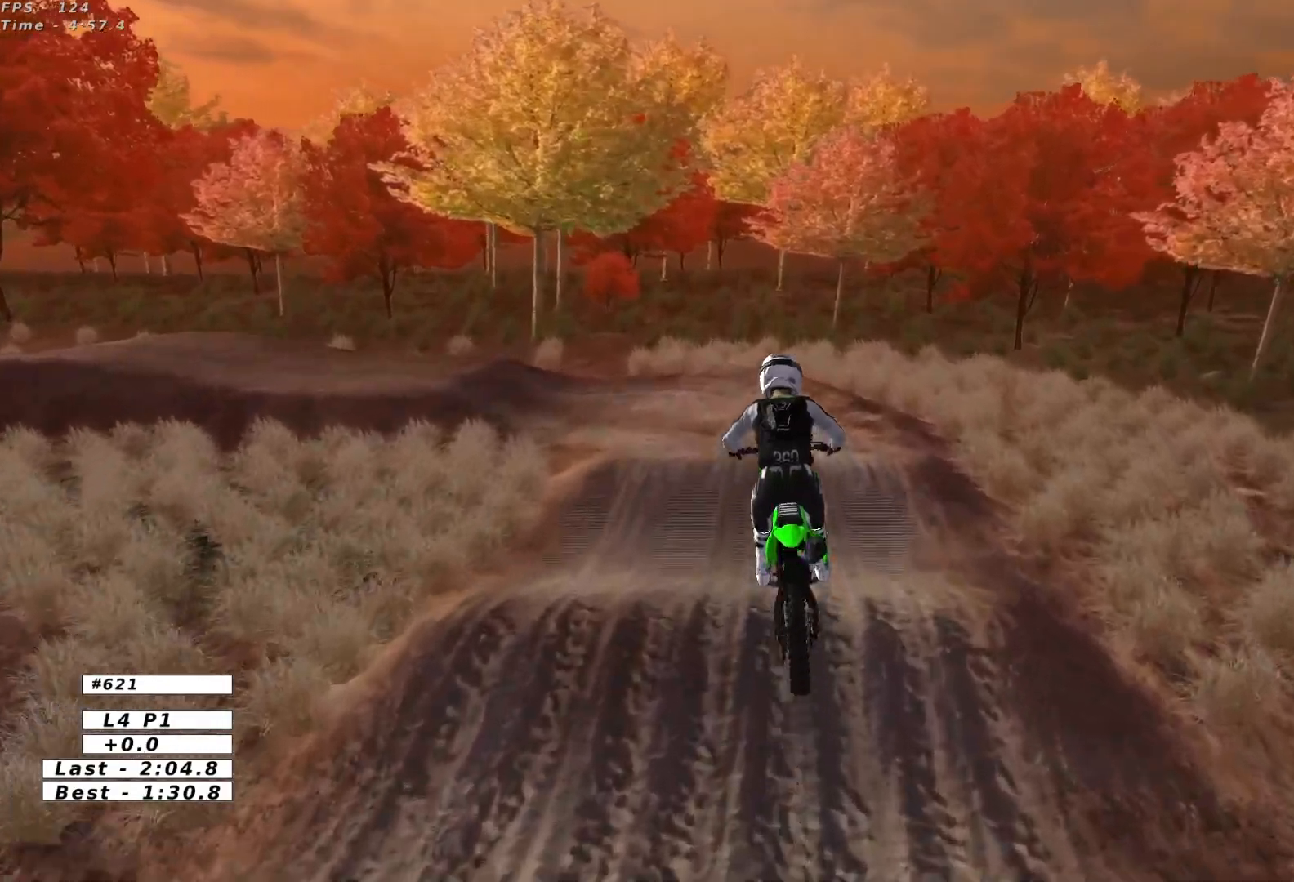
{"buttons": ["A", "L2"], "left_stick": "center", "events": [[150, "R2", "up"], [250, "left_stick", "center"], [500, "A", "down"], [500, "L2", "down"]]}
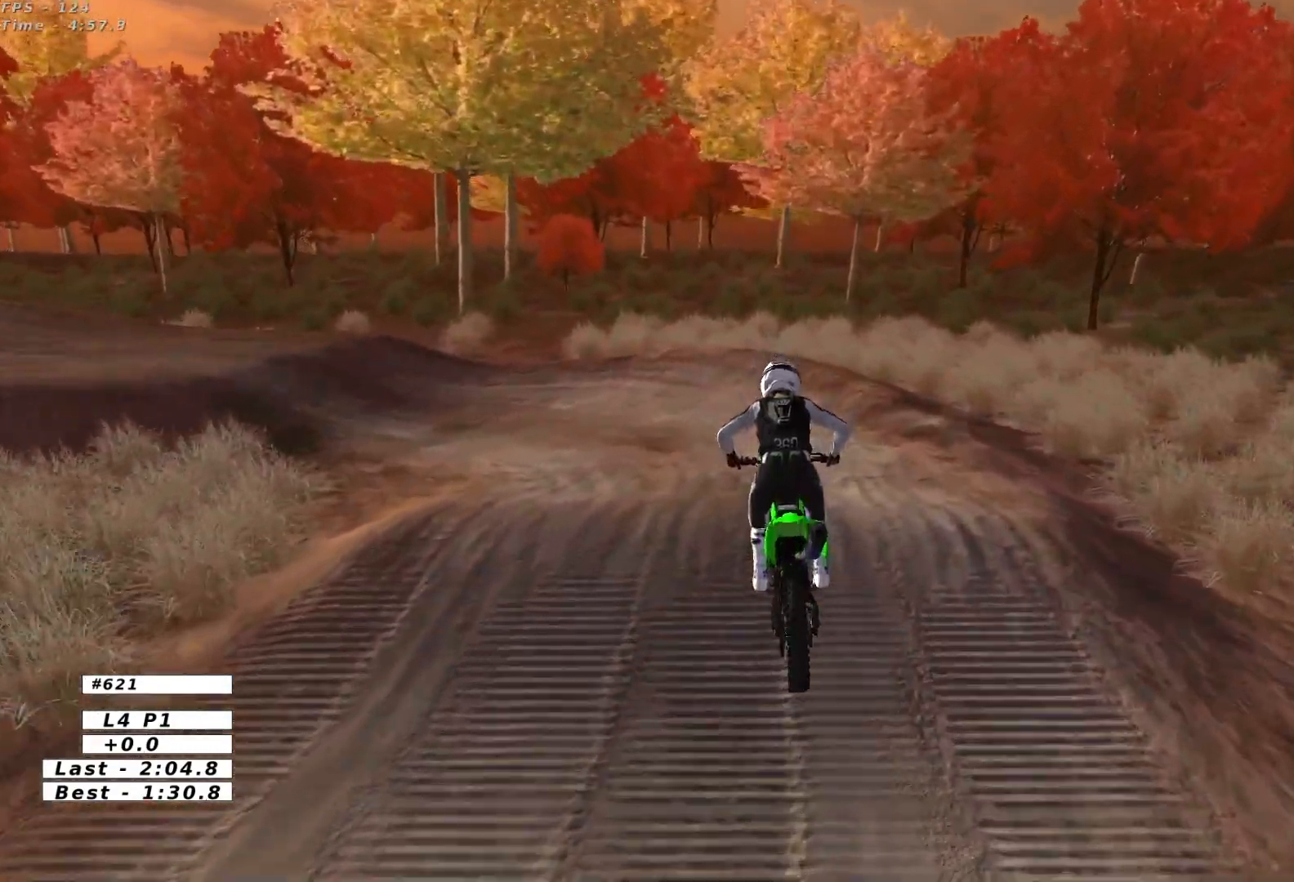
{"buttons": ["X"], "left_stick": "down-left", "events": [[183, "left_stick", "down"], [333, "A", "up"], [333, "L2", "up"], [333, "left_stick", "down-left"], [500, "X", "down"]]}
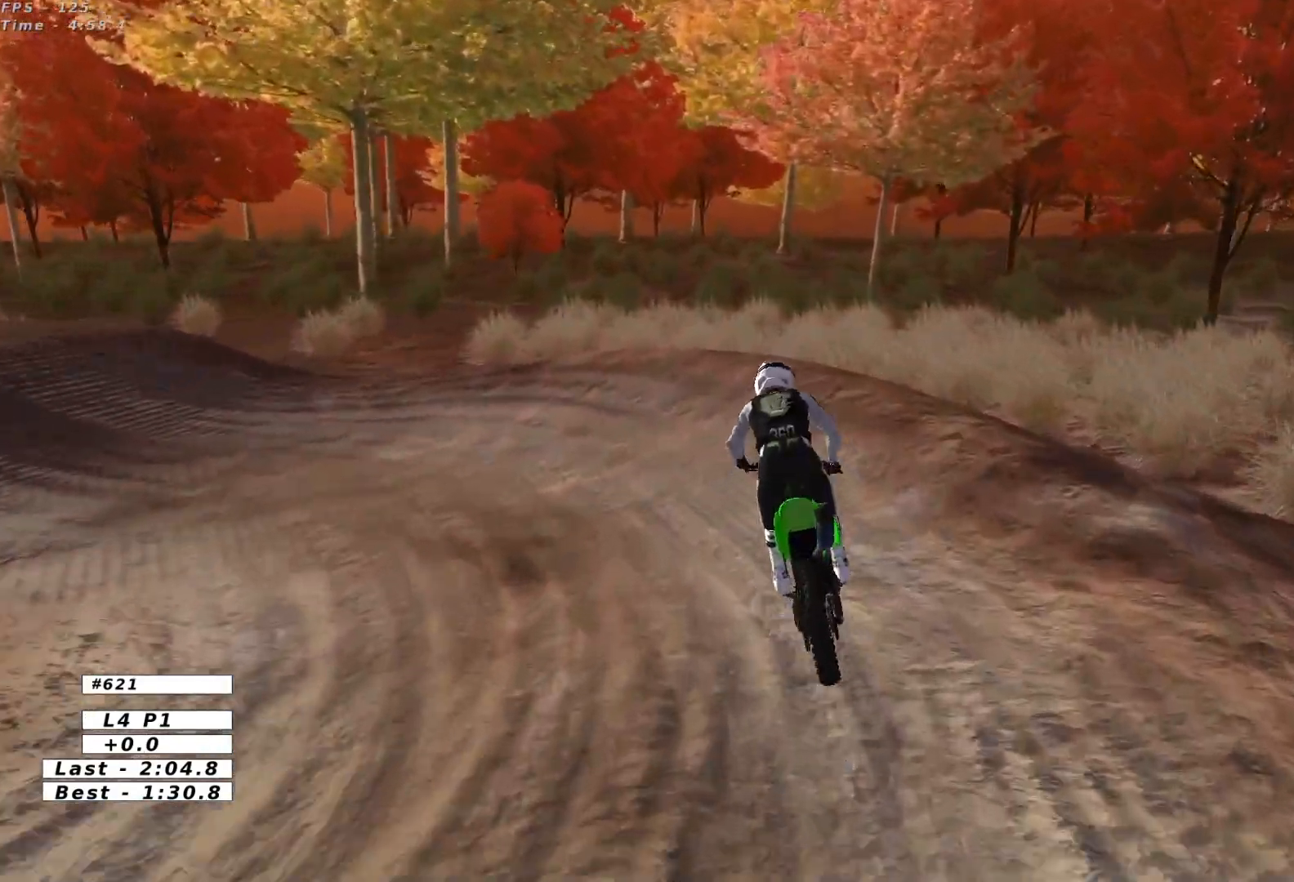
{"buttons": ["A", "L2"], "left_stick": "right", "events": [[67, "L2", "down"], [100, "A", "down"], [100, "left_stick", "left"], [483, "X", "up"], [483, "left_stick", "right"]]}
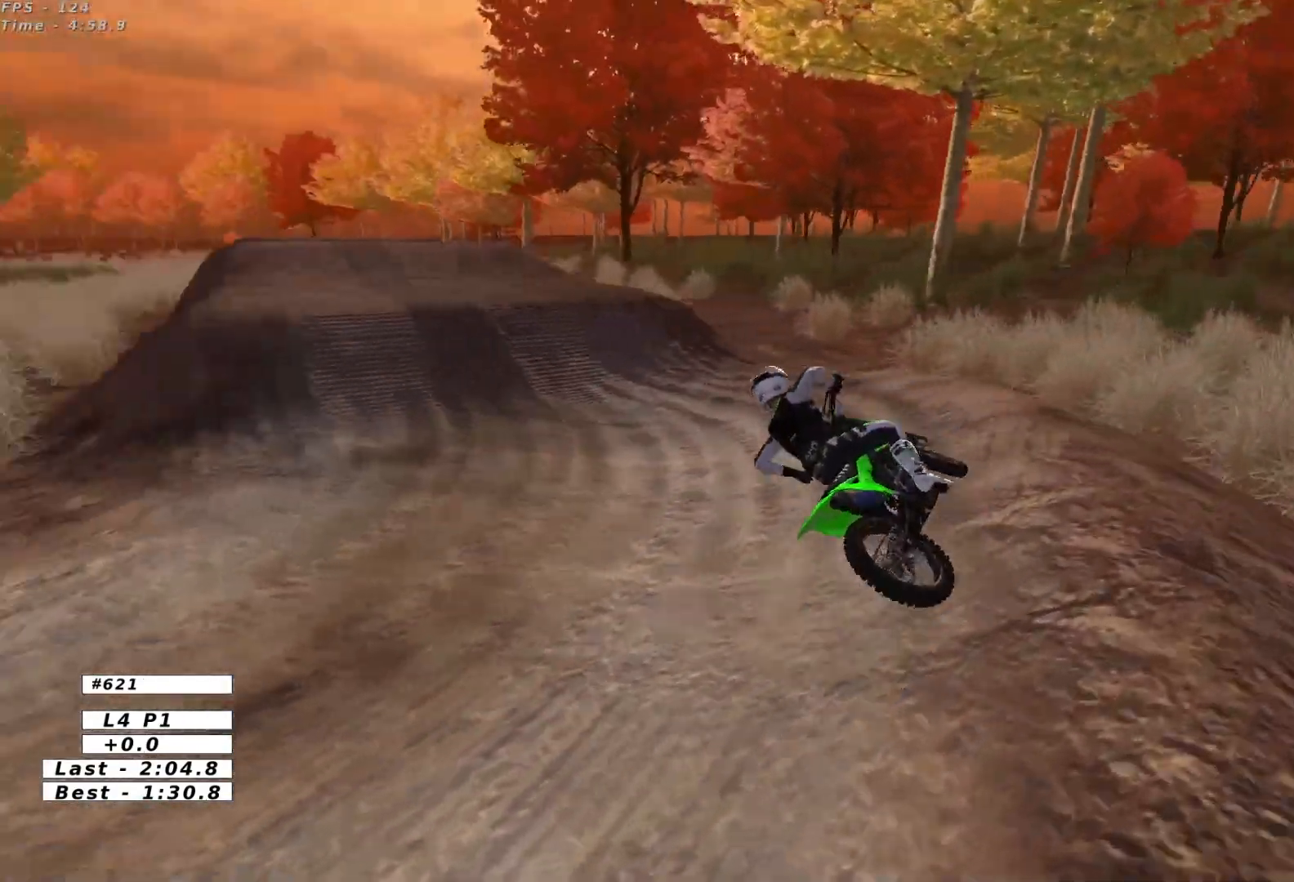
{"buttons": ["R2"], "left_stick": "right", "events": [[17, "A", "up"], [33, "L2", "up"], [83, "X", "down"], [150, "X", "up"], [233, "left_stick", "center"], [250, "R2", "down"], [300, "left_stick", "right"]]}
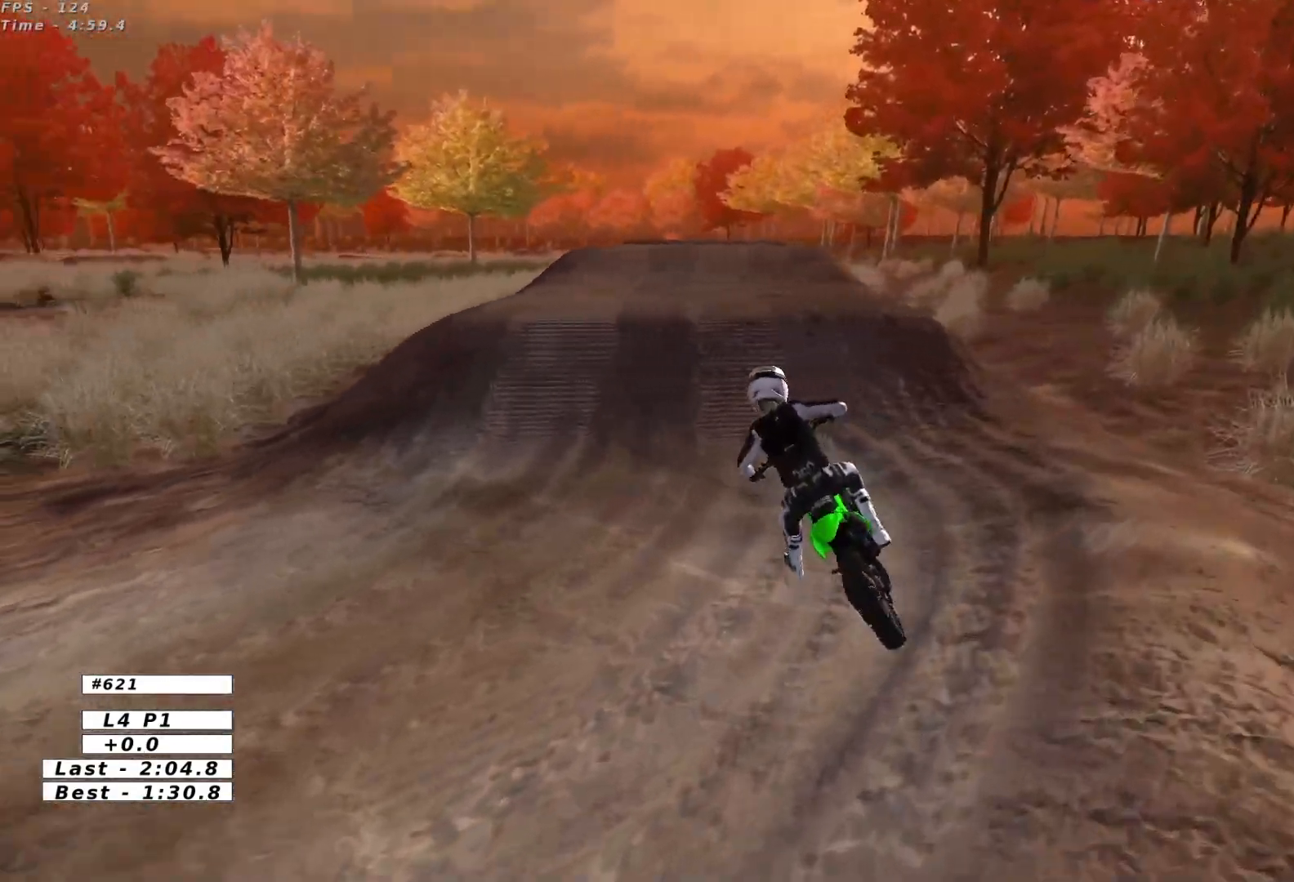
{"buttons": ["R2"], "left_stick": "center", "events": [[67, "left_stick", "center"], [167, "left_stick", "right"], [367, "left_stick", "center"]]}
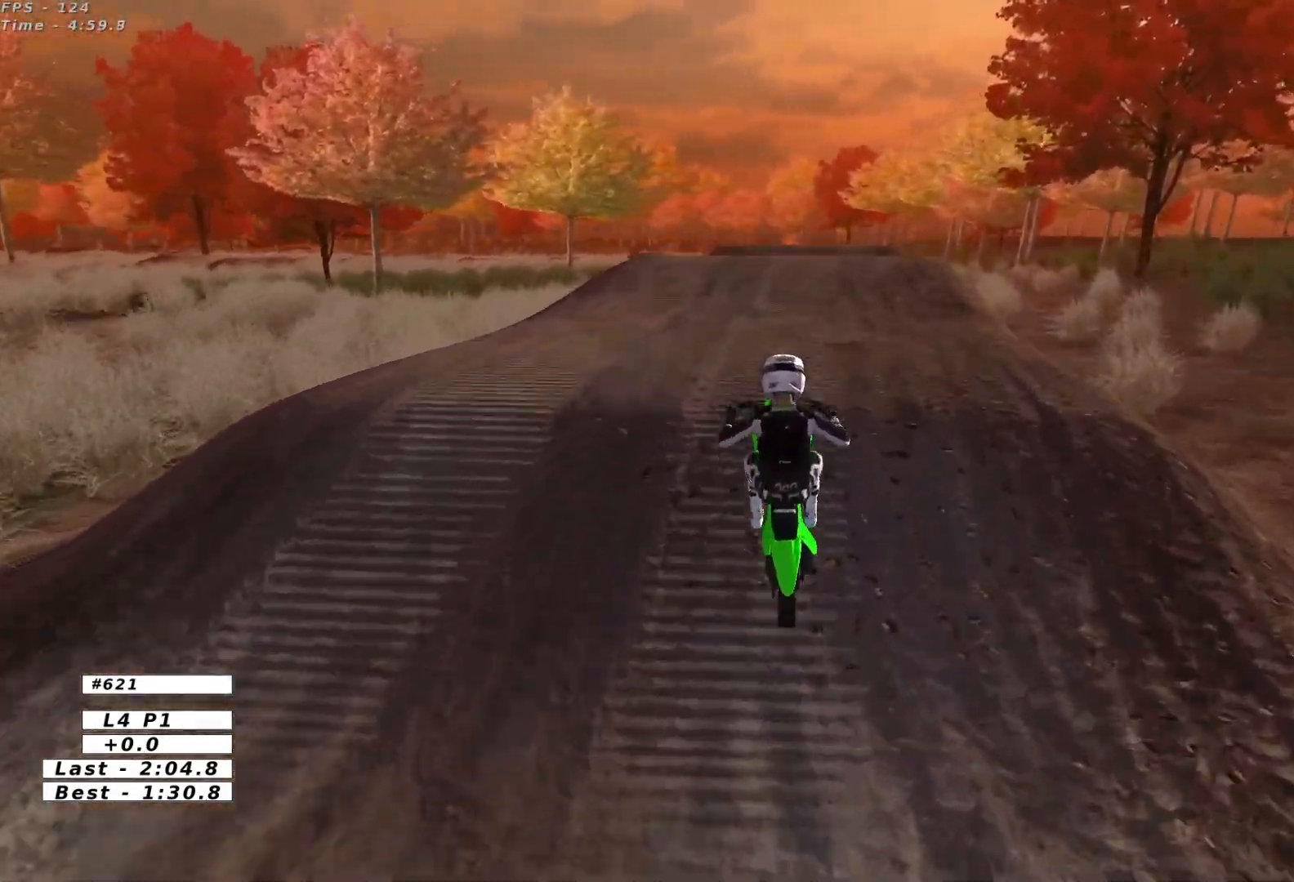
{"buttons": [], "left_stick": "down", "events": [[133, "left_stick", "down"], [183, "R2", "up"]]}
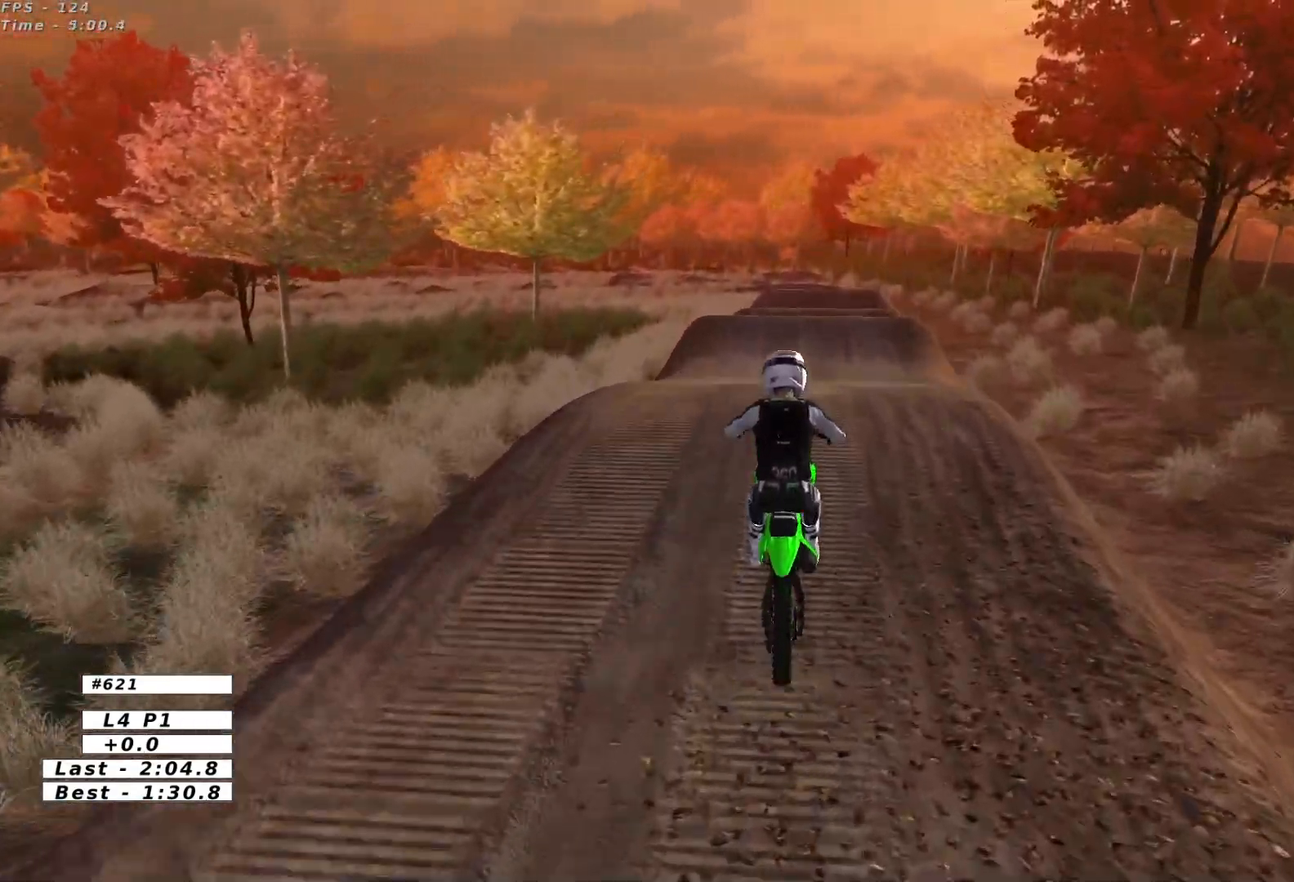
{"buttons": ["R2"], "left_stick": "center", "events": [[117, "R2", "down"], [133, "left_stick", "right"], [167, "B", "down"], [250, "left_stick", "center"], [283, "B", "up"]]}
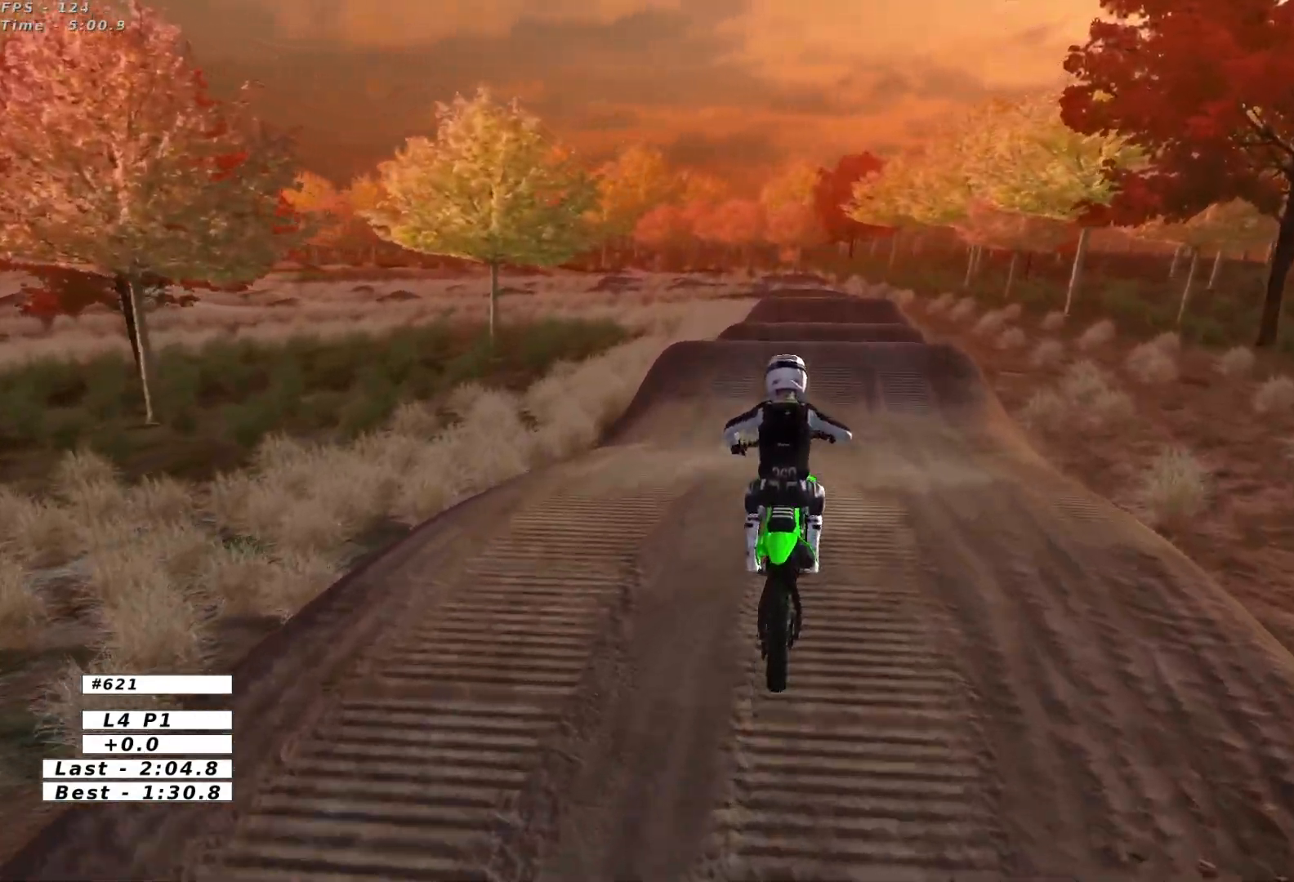
{"buttons": ["B", "R2"], "left_stick": "center", "events": [[400, "B", "down"]]}
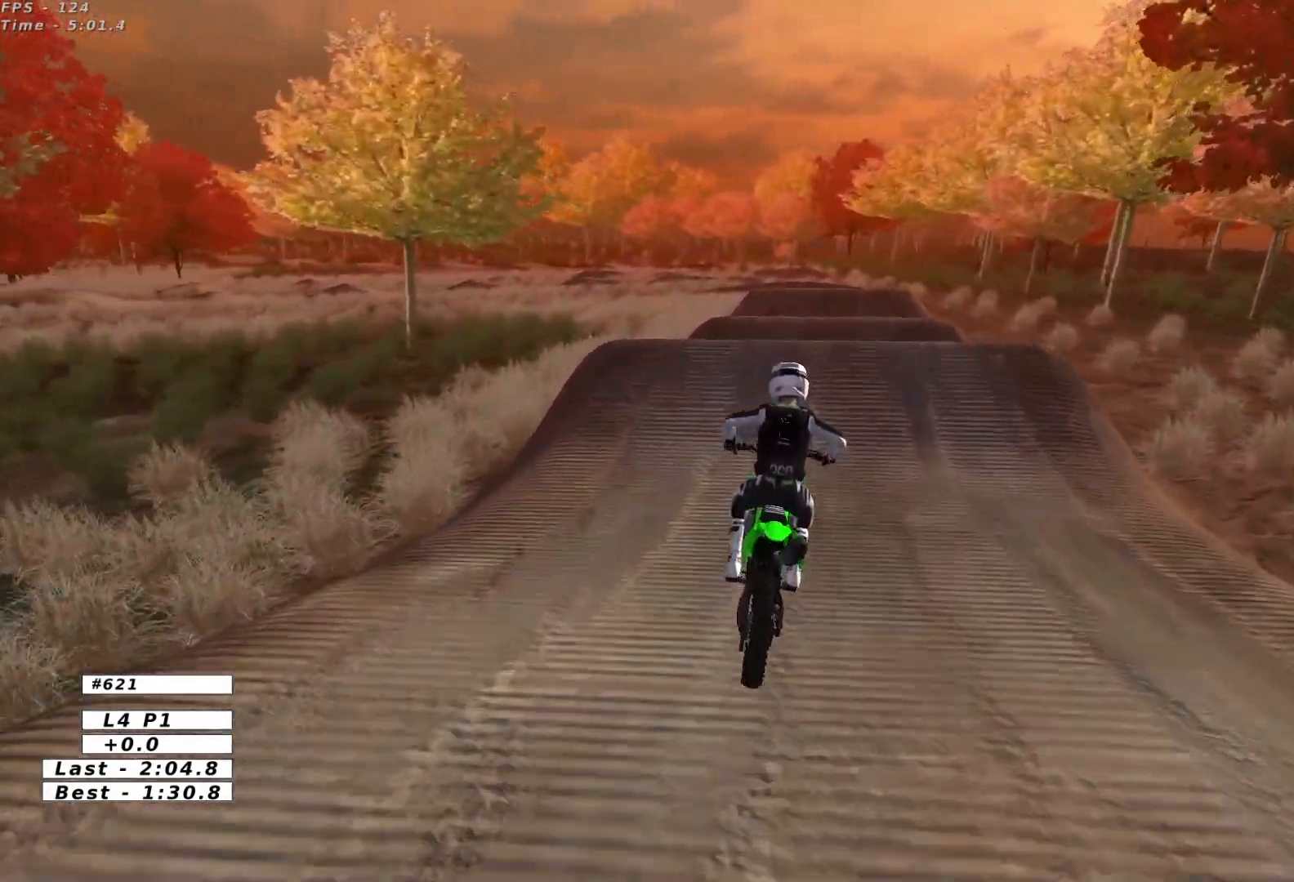
{"buttons": ["R2"], "left_stick": "center"}
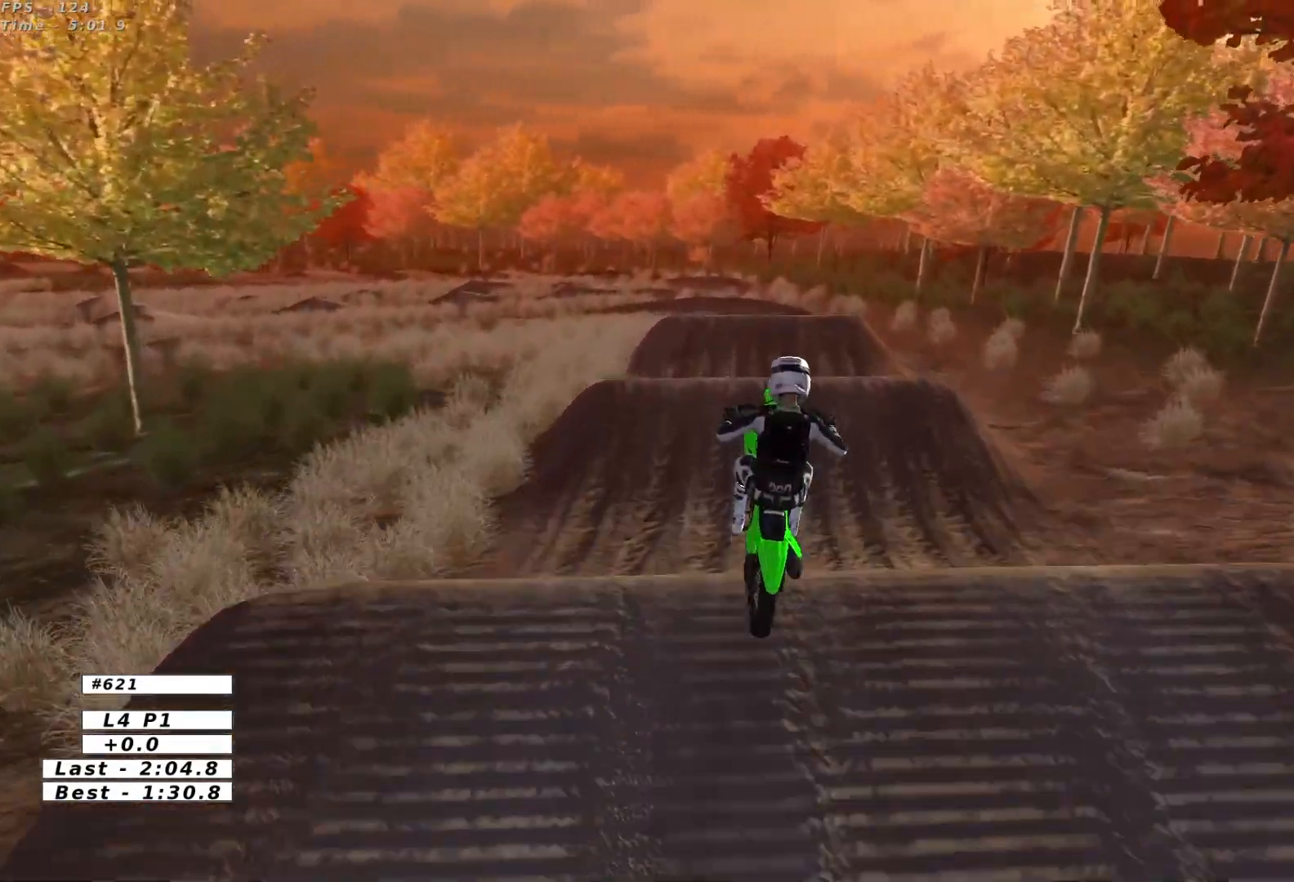
{"buttons": ["R2"], "left_stick": "down-right", "events": [[17, "left_stick", "down"], [117, "left_stick", "down-right"], [133, "R2", "up"], [350, "R2", "down"]]}
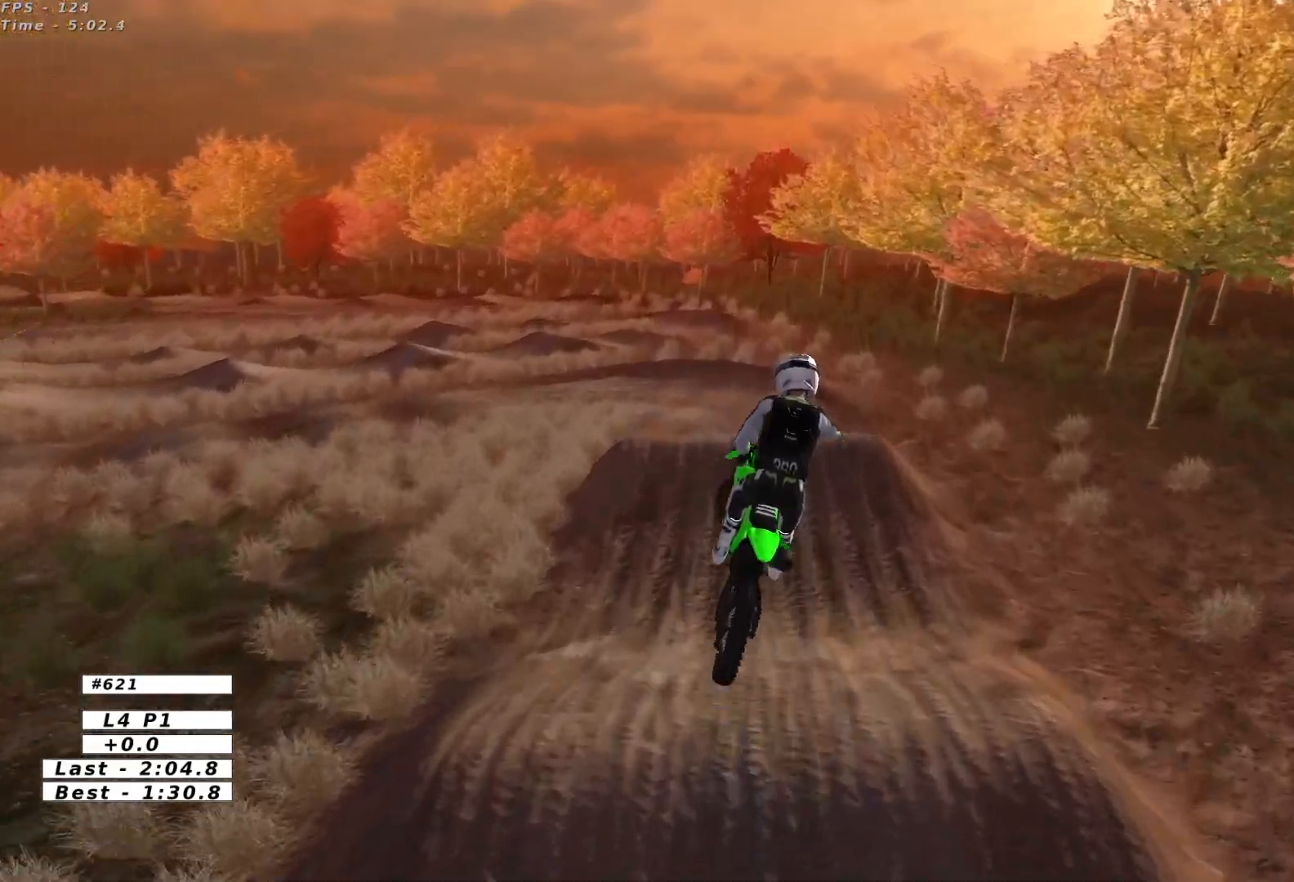
{"buttons": ["R2"], "left_stick": "down", "events": [[50, "left_stick", "down"]]}